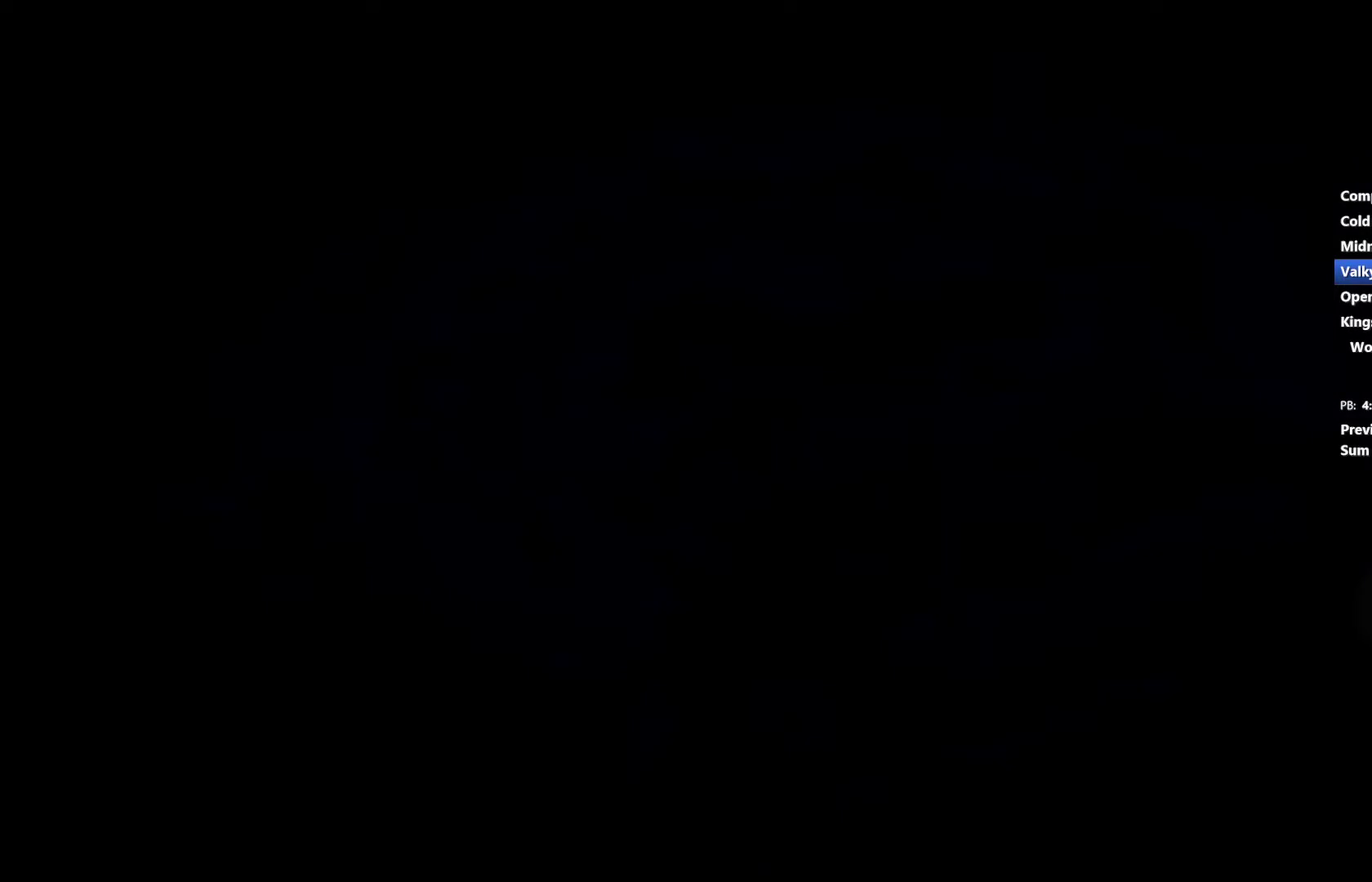
Gameplay with a controller (Xbox layout); each line is a JSON object with the inputs held at the frame after it. "events" lists button and stick changes between this image and that frame as [ms after this image, input, new state], when the widget could be followed in between.
{"buttons": ["R2"], "left_stick": "center", "right_stick": "center", "events": [[33, "R2", "down"]]}
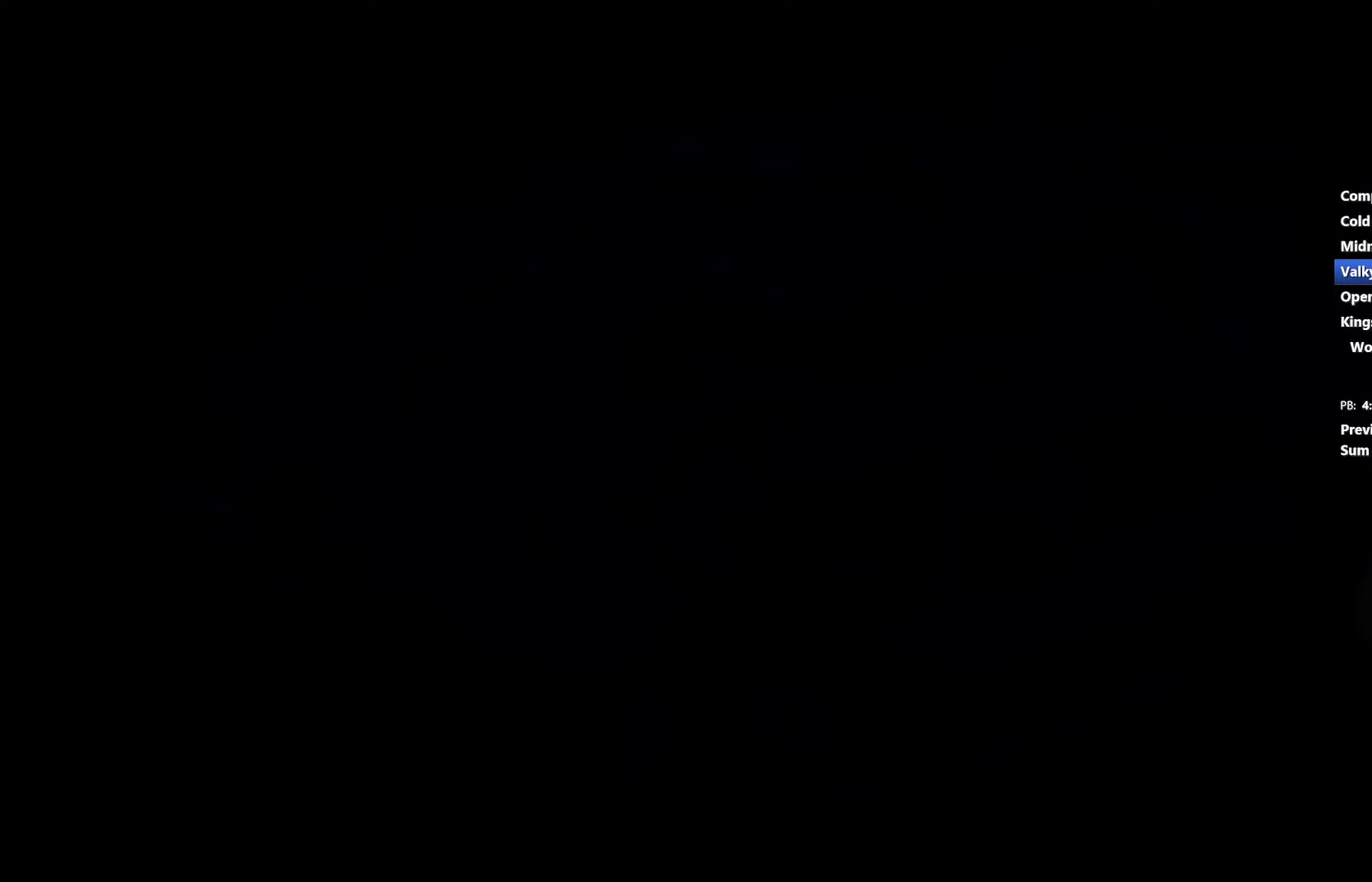
{"buttons": ["R2"], "left_stick": "center", "right_stick": "center", "events": []}
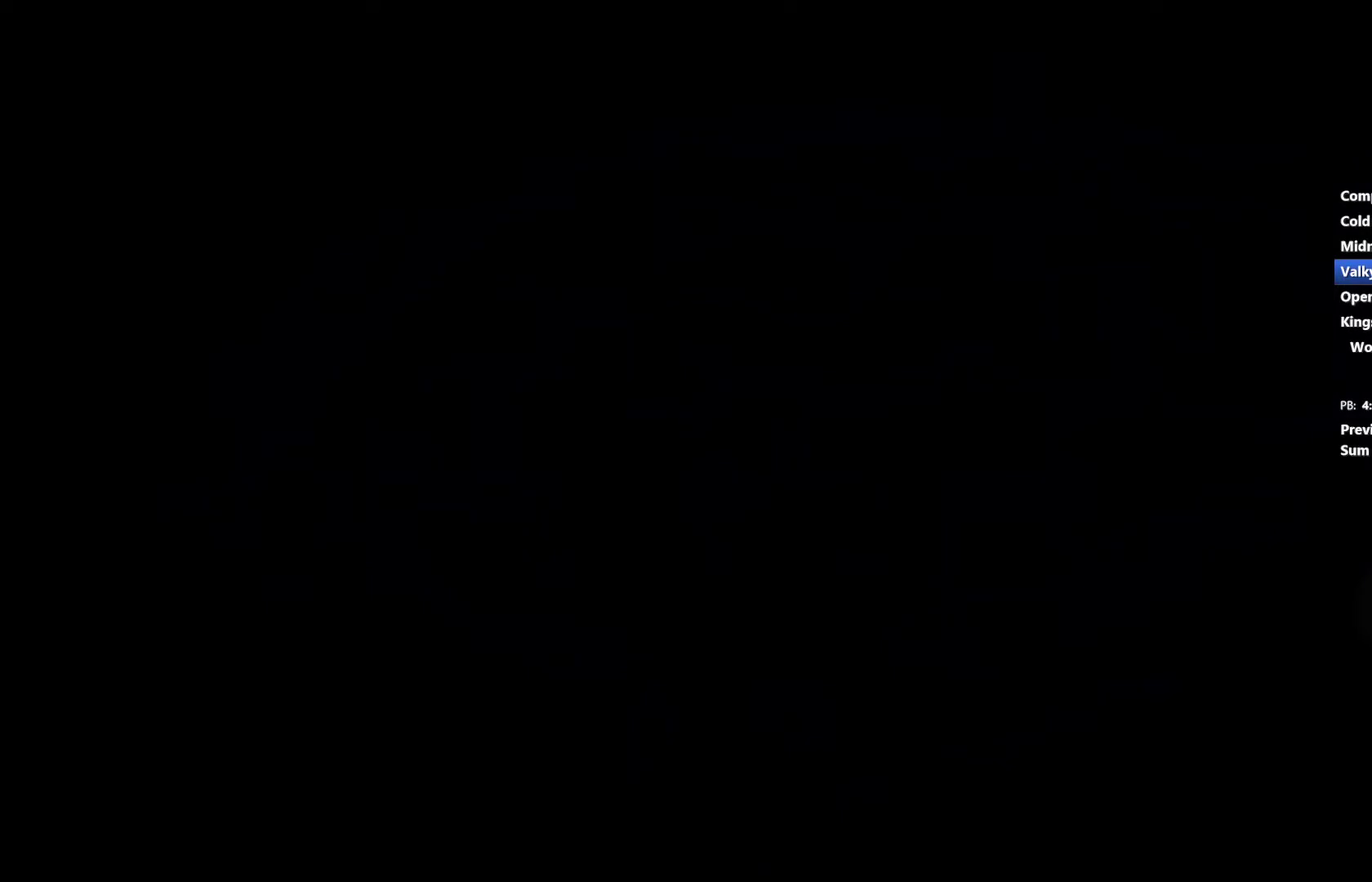
{"buttons": ["R2"], "left_stick": "center", "right_stick": "center", "events": []}
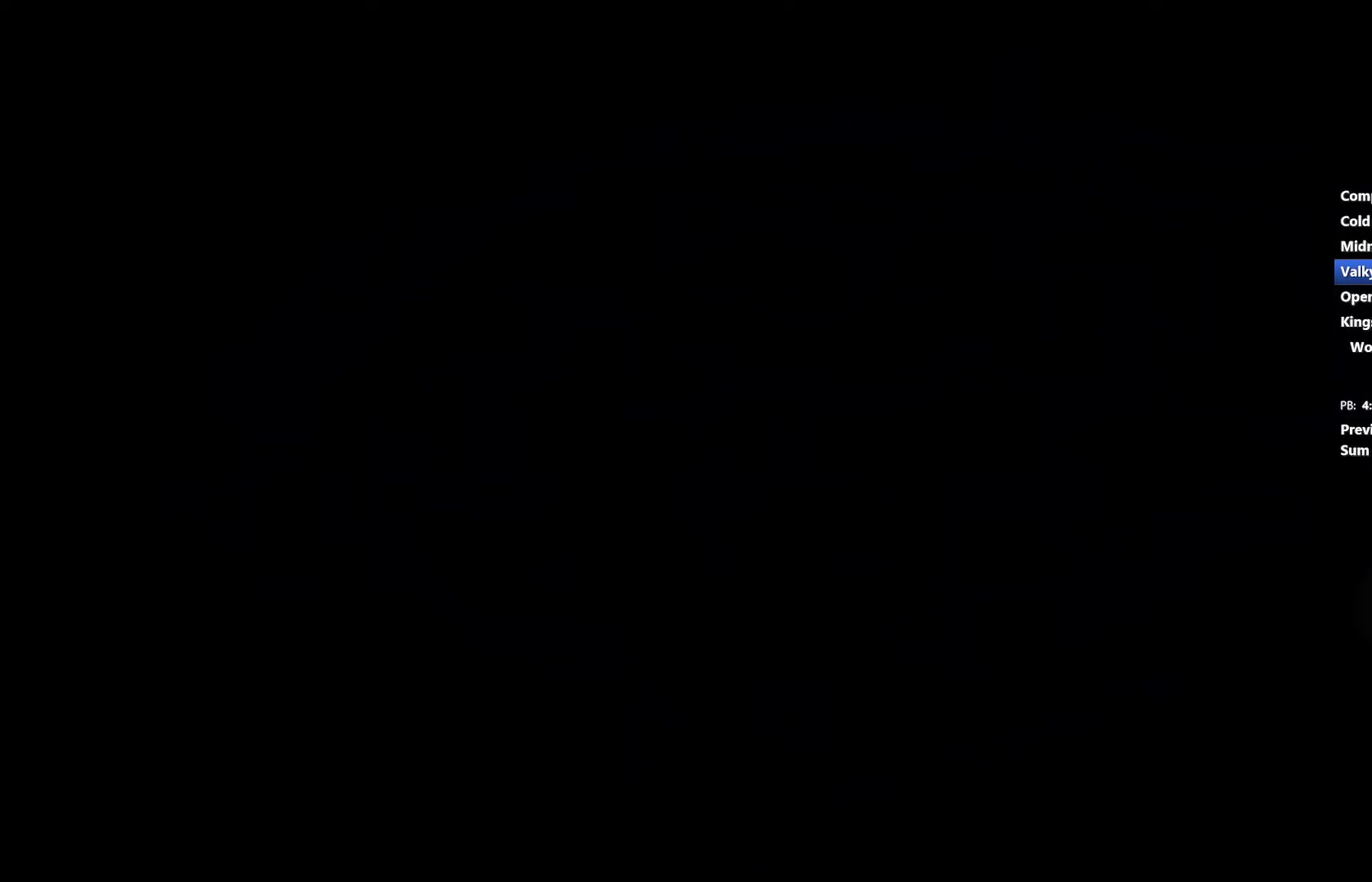
{"buttons": ["R2"], "left_stick": "center", "right_stick": "center", "events": []}
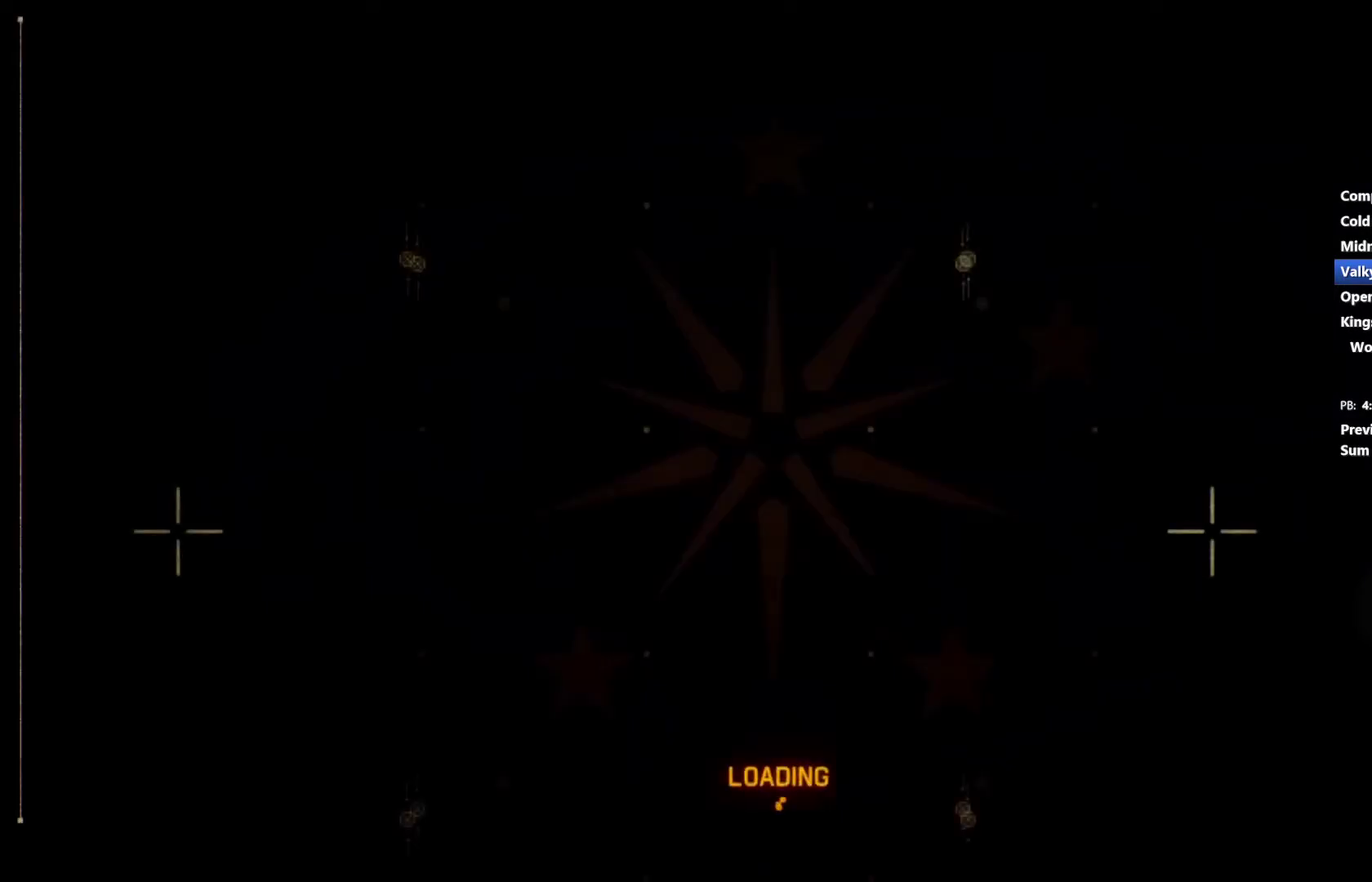
{"buttons": ["R2", "START"], "left_stick": "center", "right_stick": "left", "events": [[400, "right_stick", "left"], [467, "START", "down"]]}
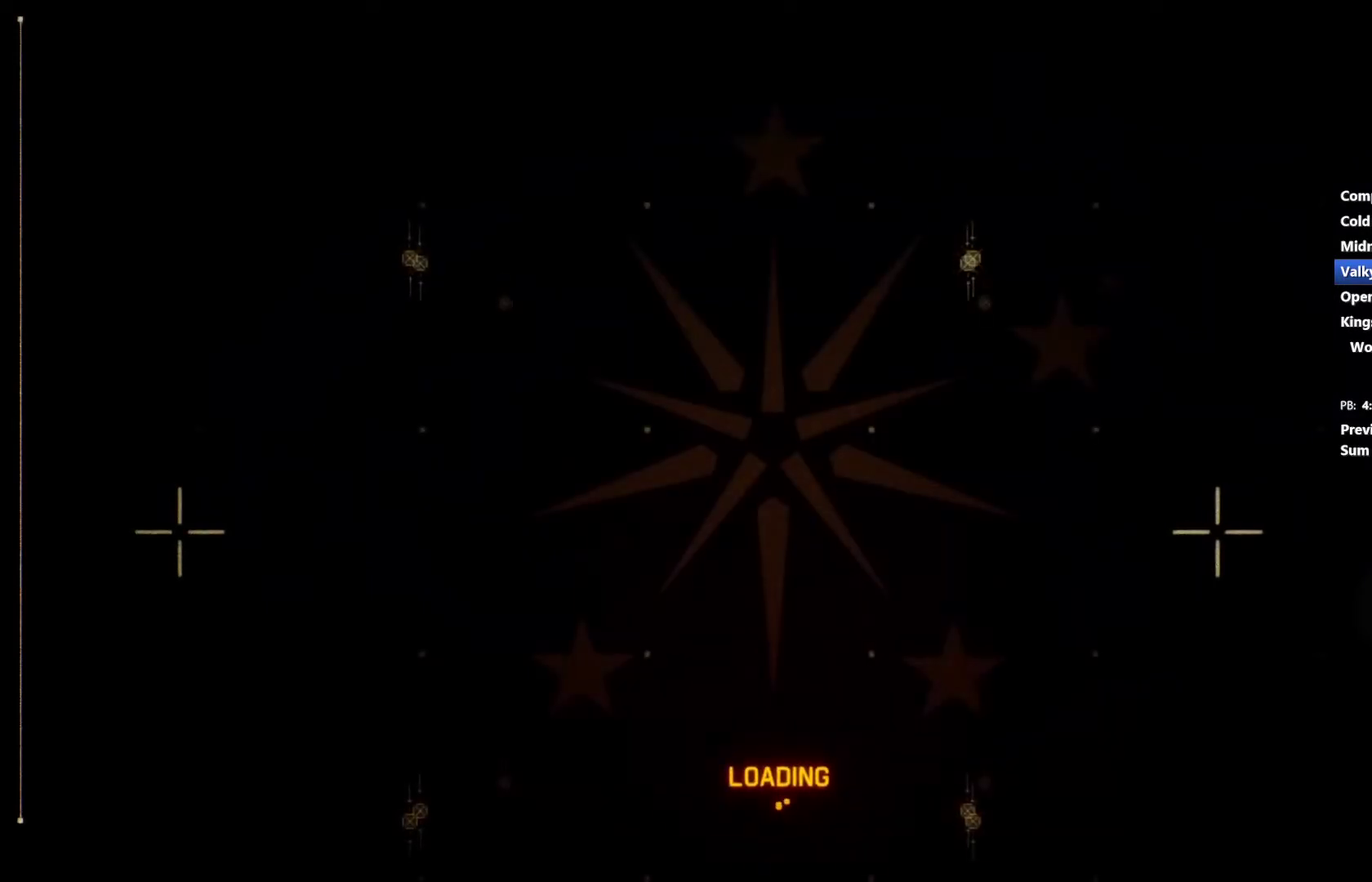
{"buttons": ["R2"], "left_stick": "center", "right_stick": "center", "events": [[67, "START", "up"], [67, "right_stick", "center"], [133, "START", "down"], [200, "START", "up"]]}
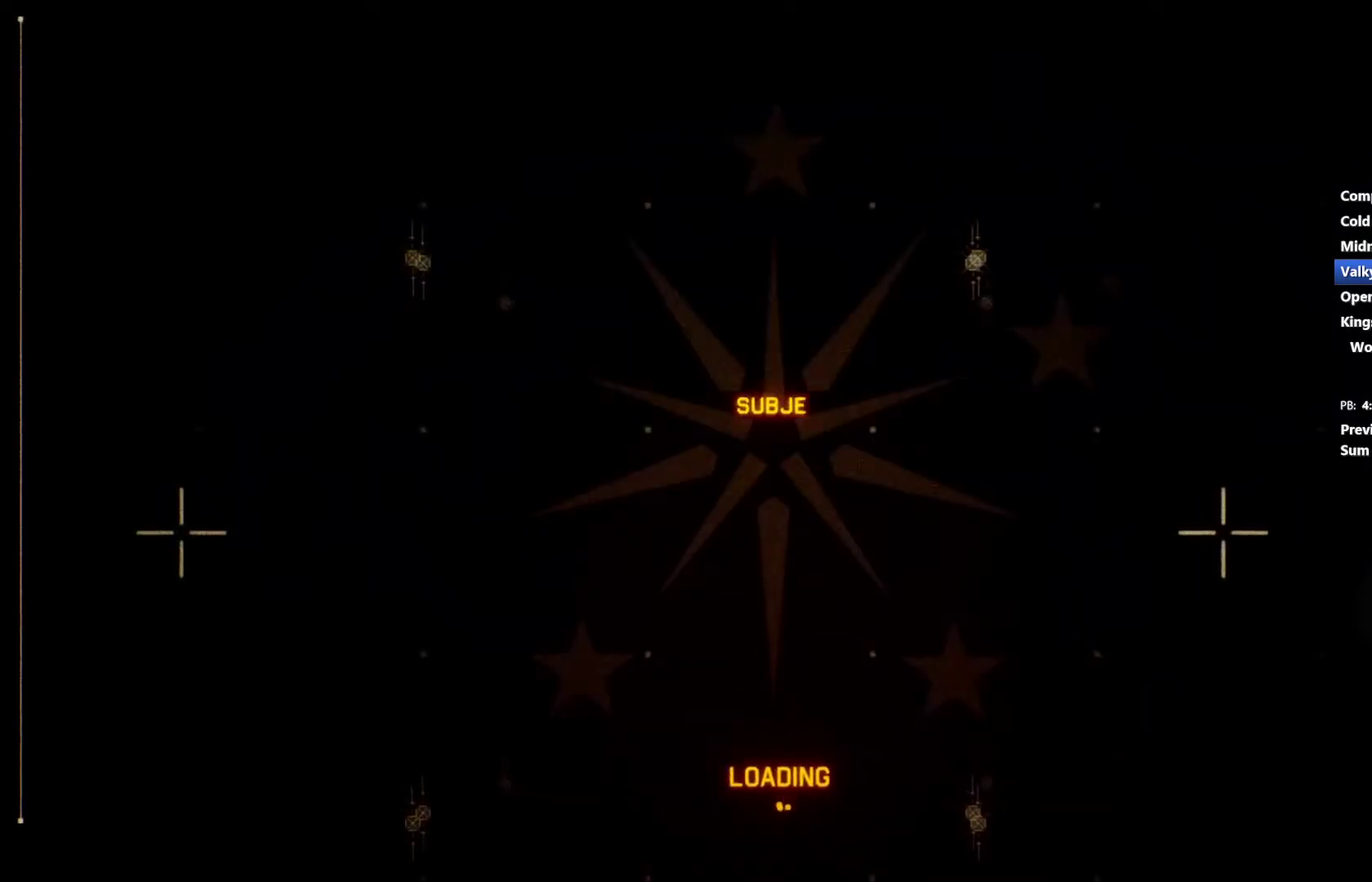
{"buttons": ["R2", "START"], "left_stick": "center", "right_stick": "center", "events": [[333, "START", "down"], [400, "START", "up"], [467, "START", "down"]]}
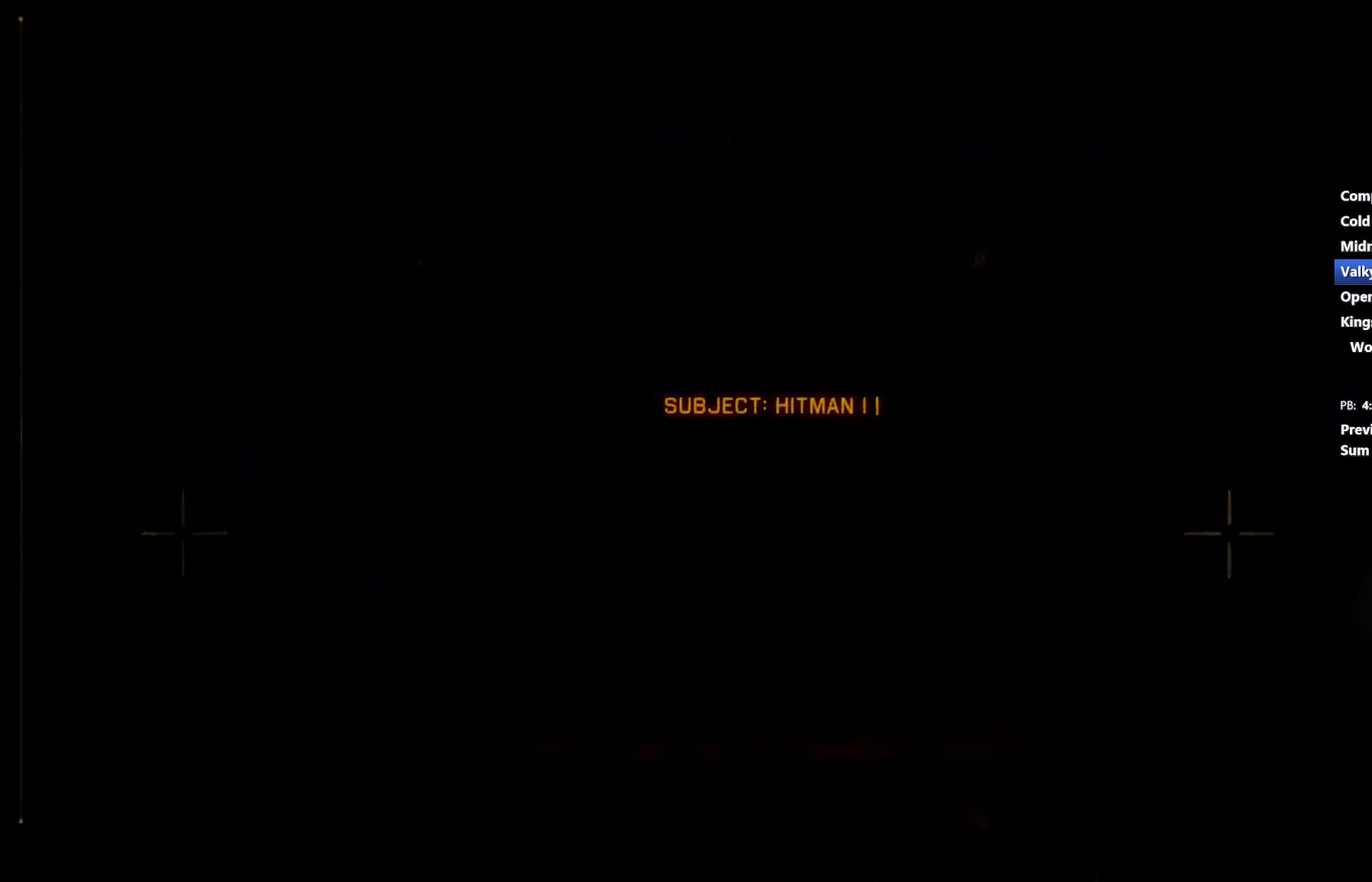
{"buttons": ["R2"], "left_stick": "center", "right_stick": "center", "events": [[33, "START", "up"]]}
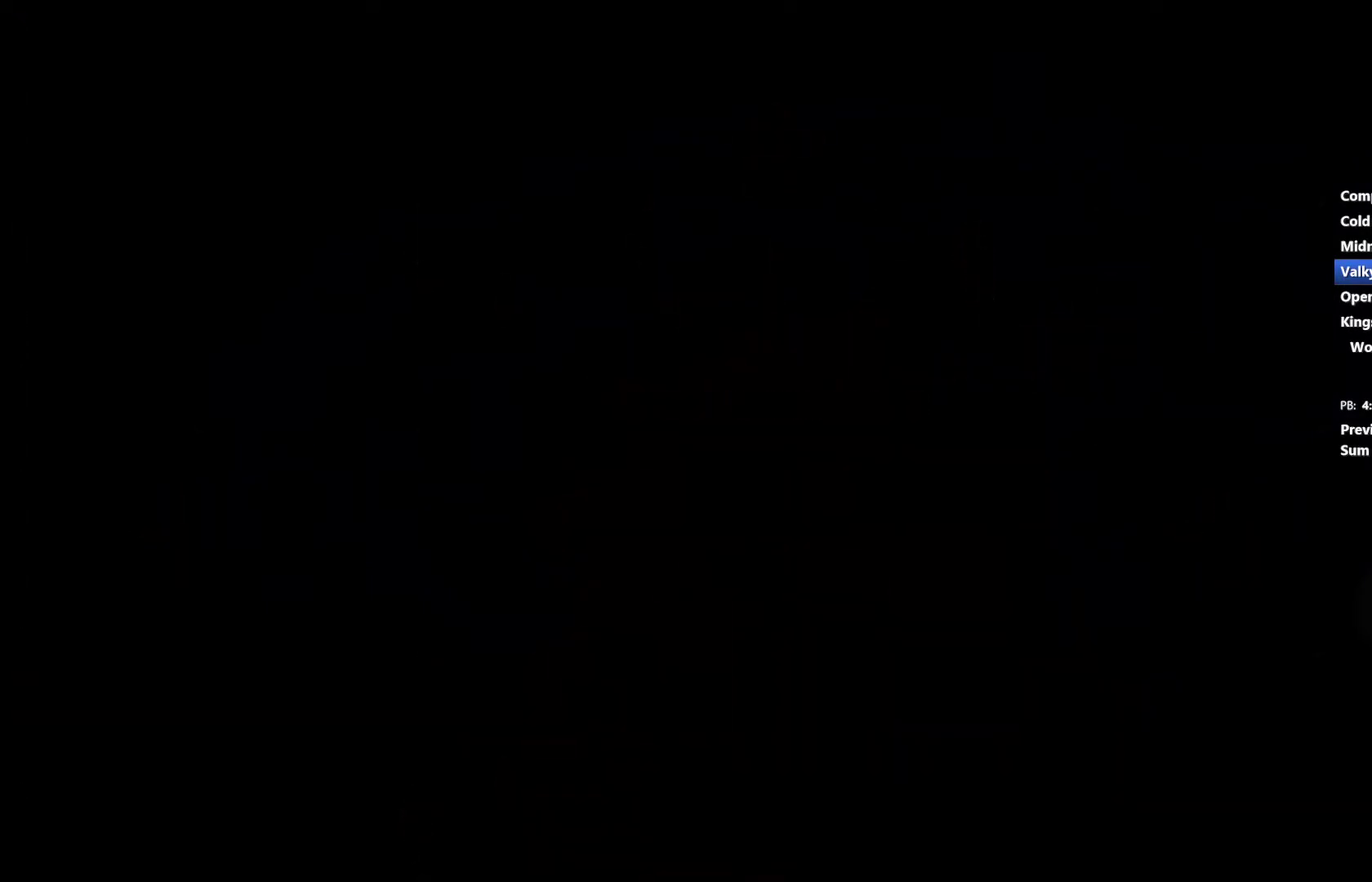
{"buttons": ["R2"], "left_stick": "center", "right_stick": "center", "events": []}
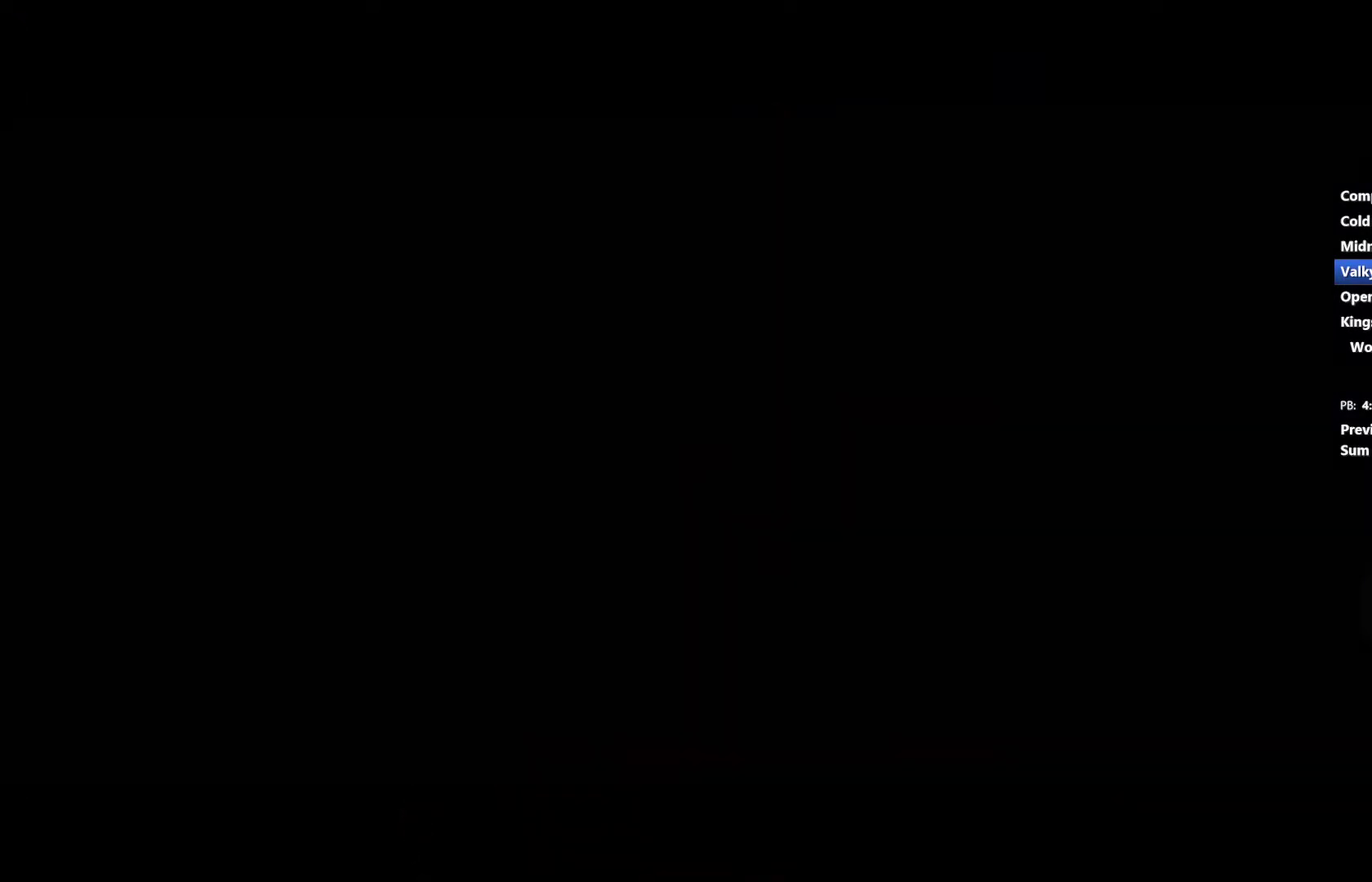
{"buttons": ["R2"], "left_stick": "center", "right_stick": "center", "events": []}
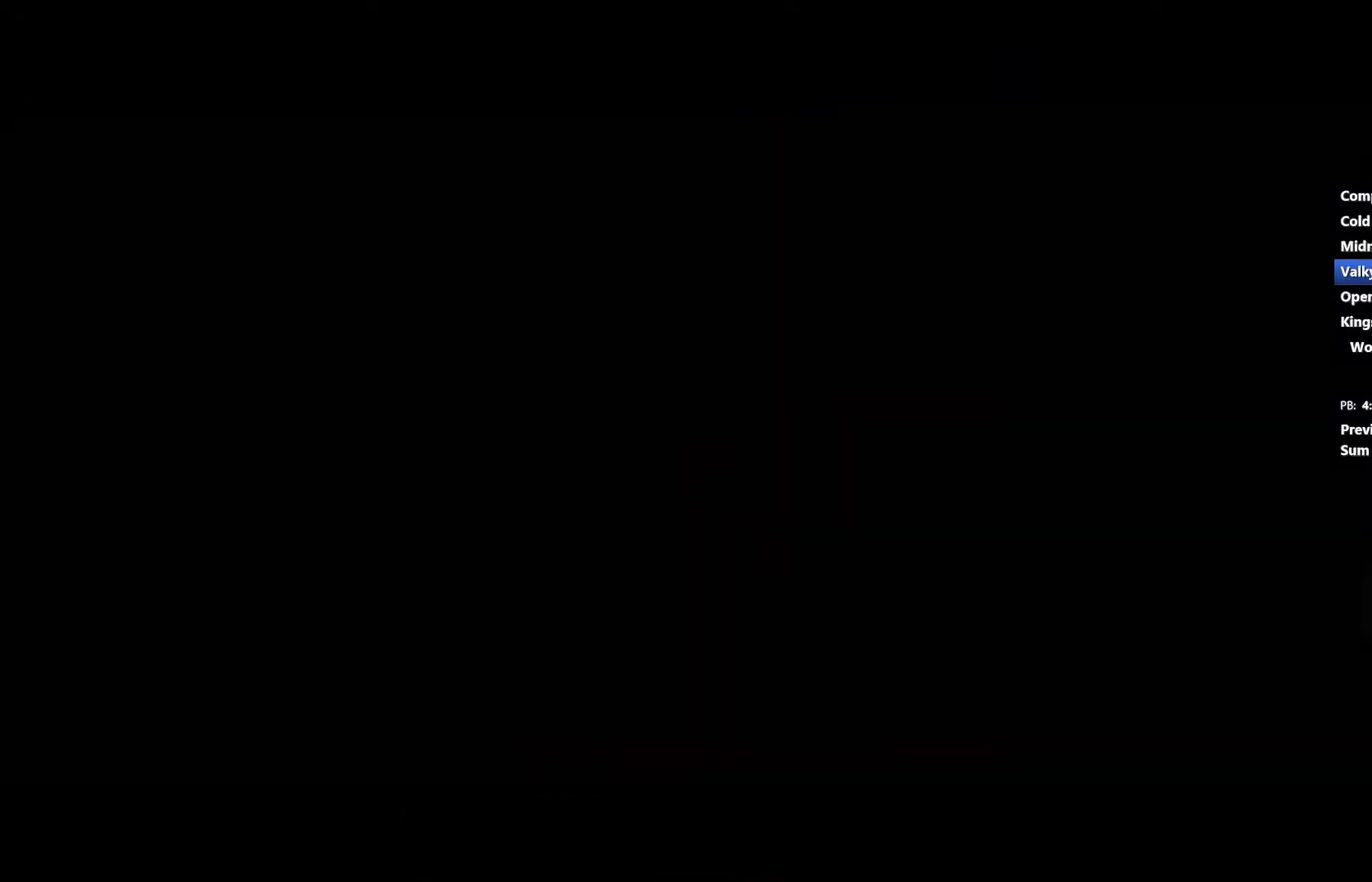
{"buttons": ["R2"], "left_stick": "center", "right_stick": "center", "events": []}
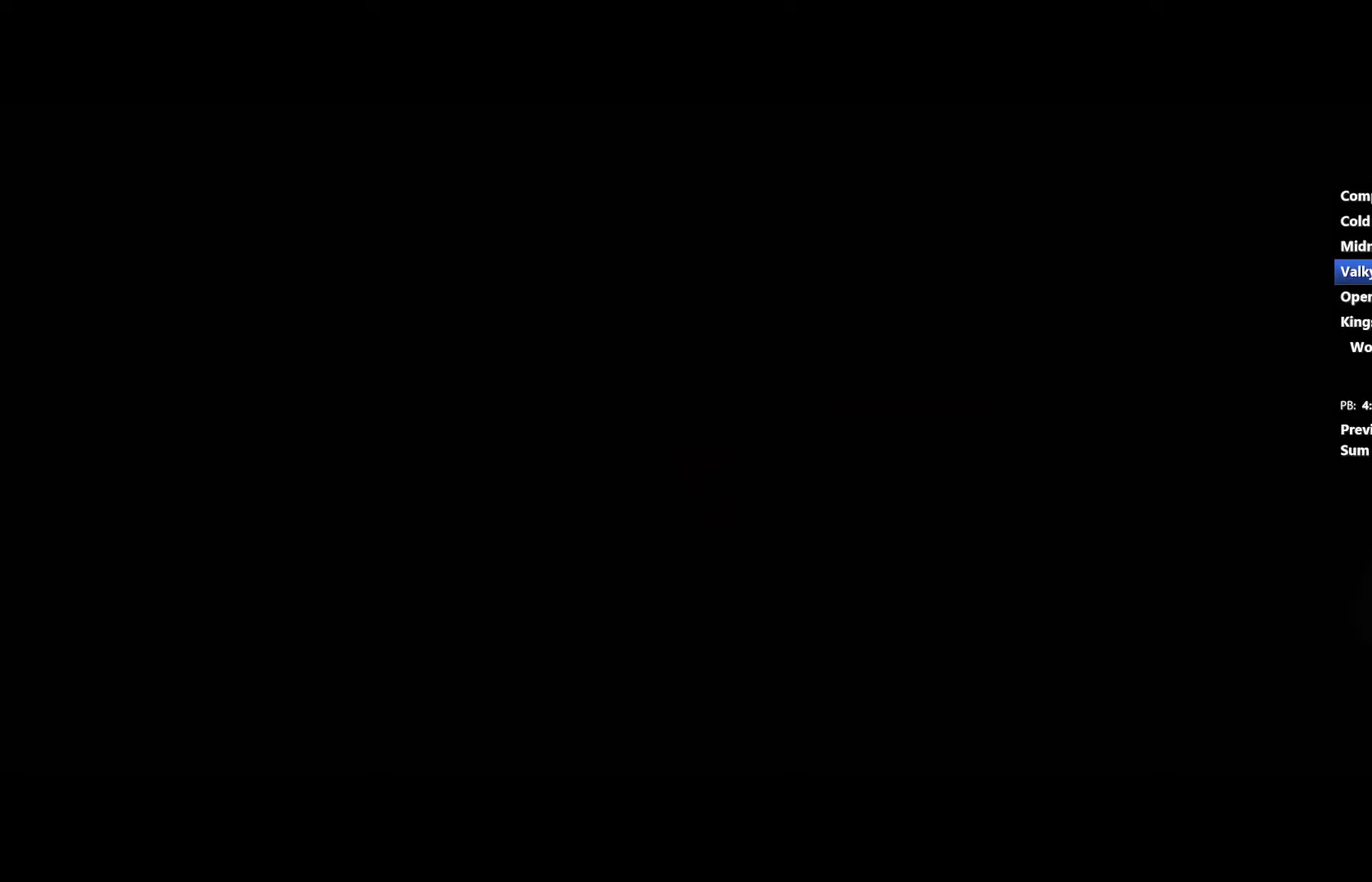
{"buttons": ["R2"], "left_stick": "center", "right_stick": "center", "events": []}
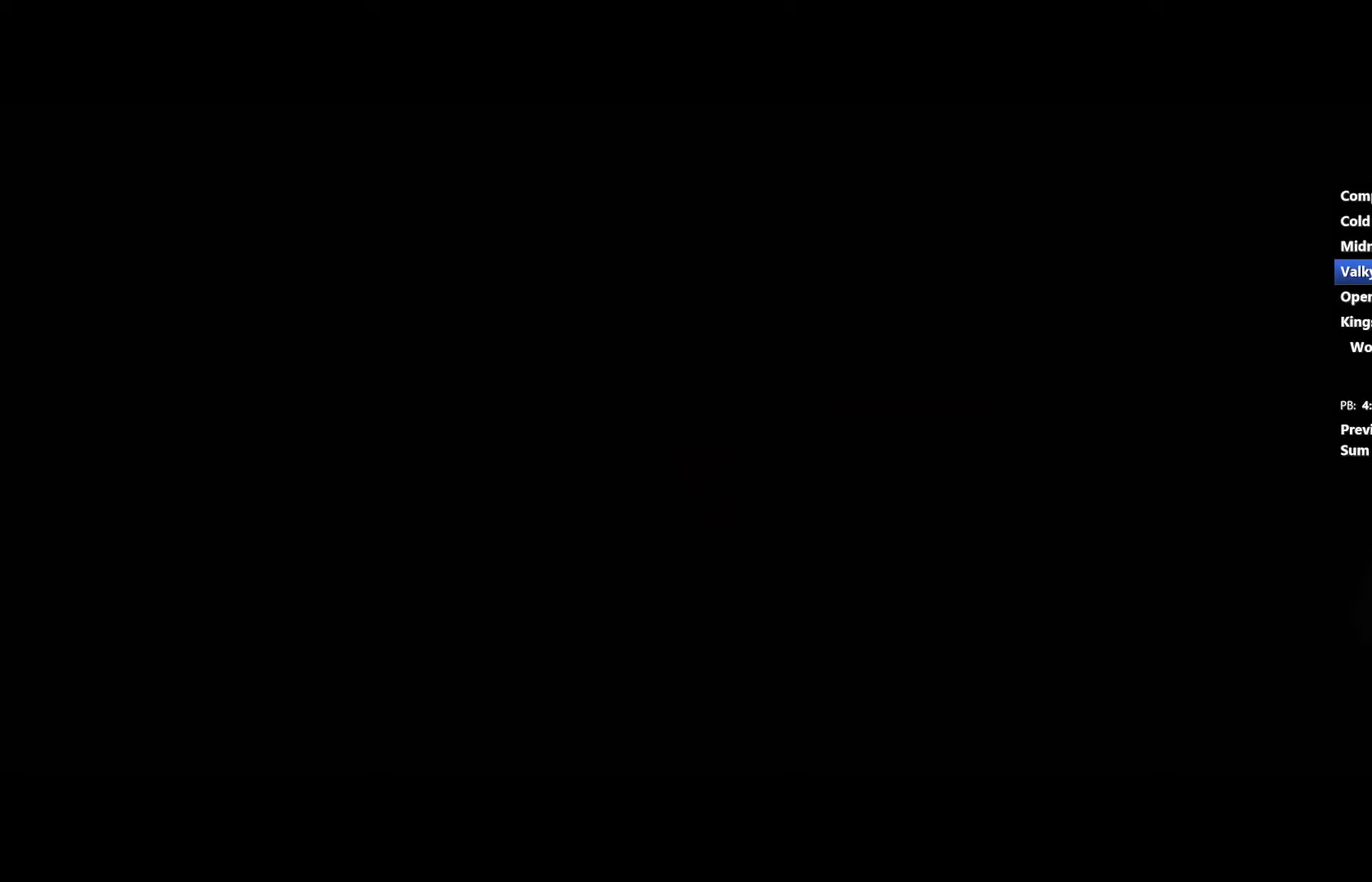
{"buttons": ["R2"], "left_stick": "center", "right_stick": "center", "events": []}
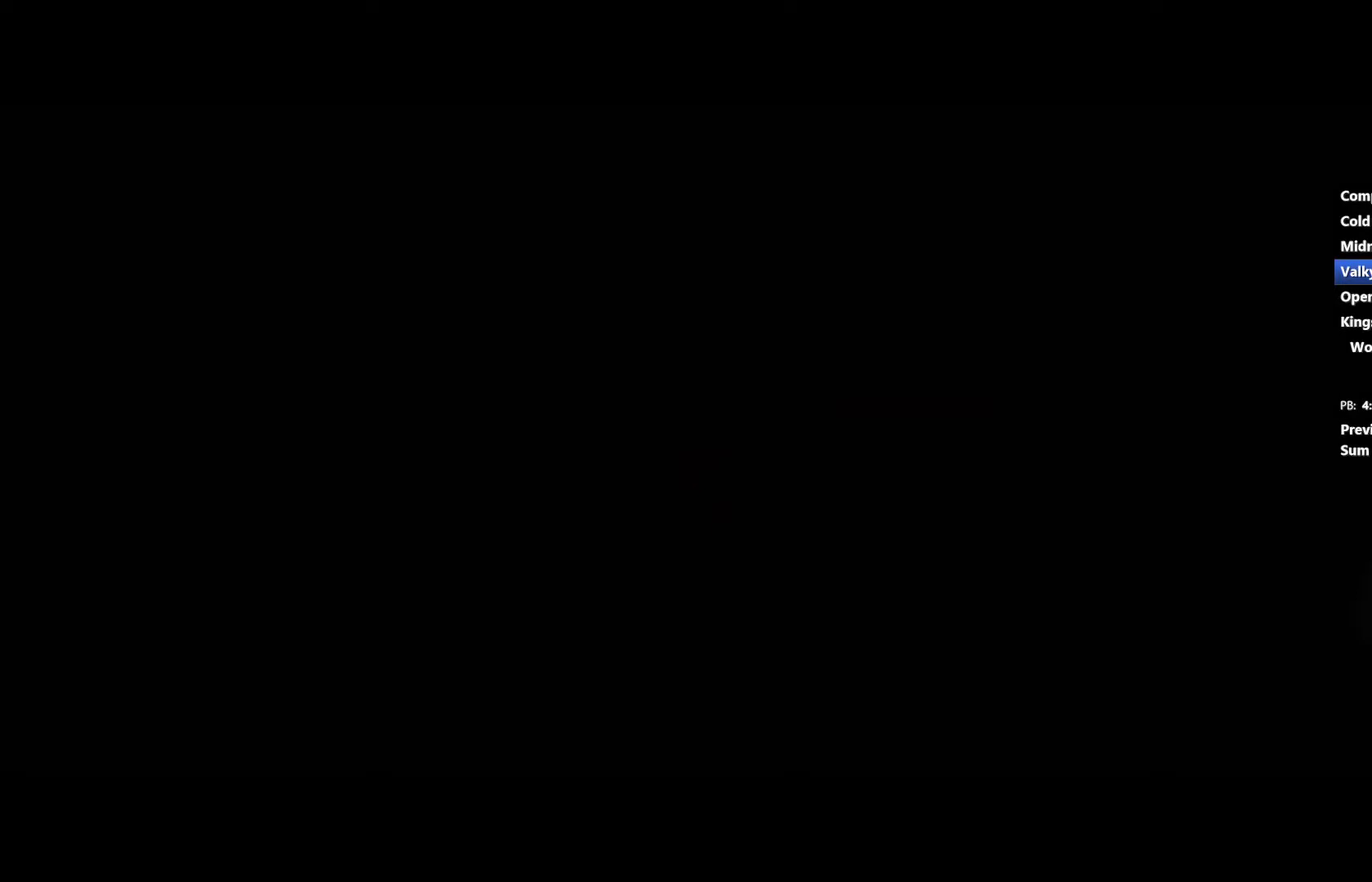
{"buttons": ["R2"], "left_stick": "center", "right_stick": "center", "events": []}
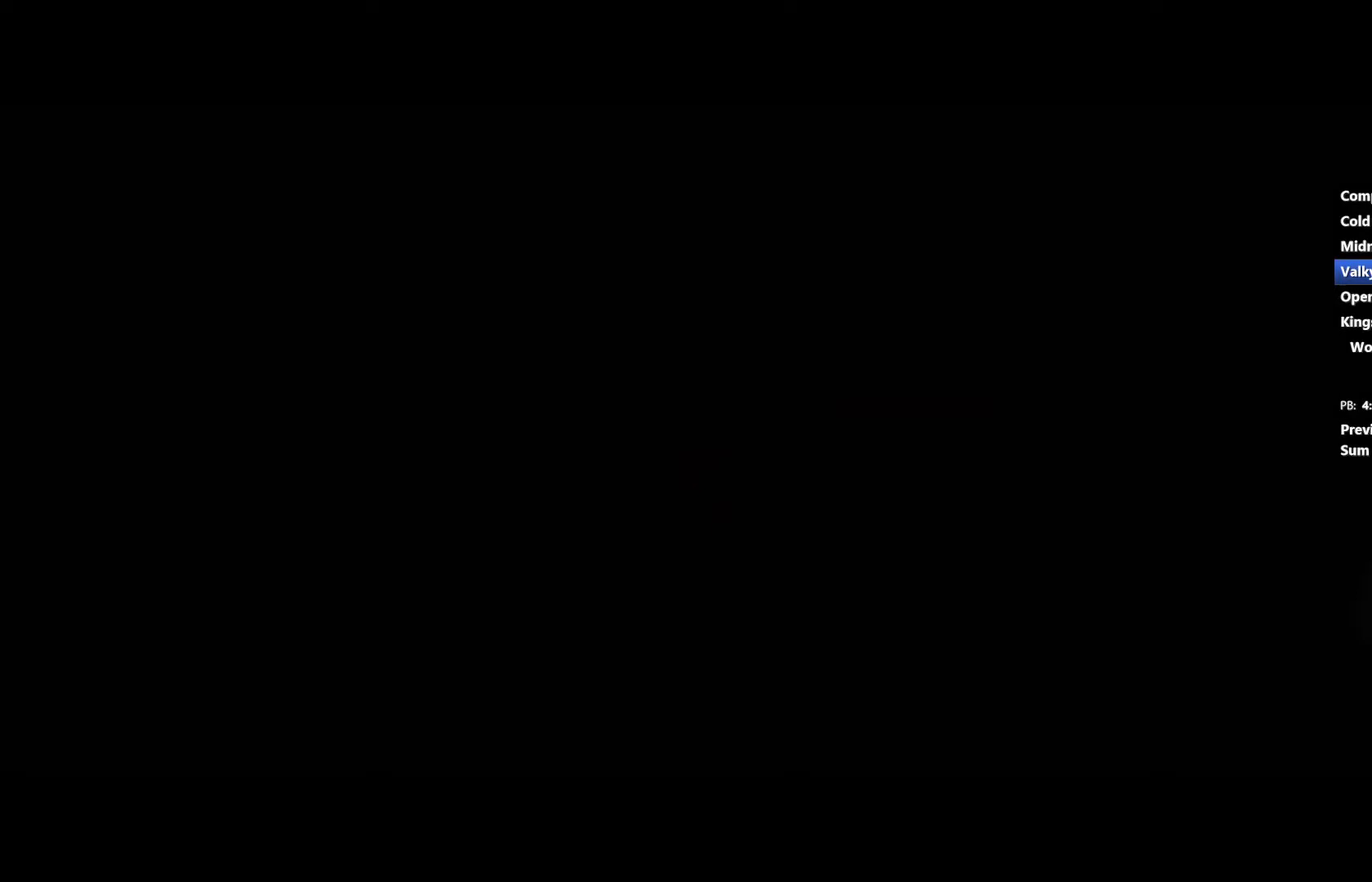
{"buttons": ["R2"], "left_stick": "center", "right_stick": "center", "events": []}
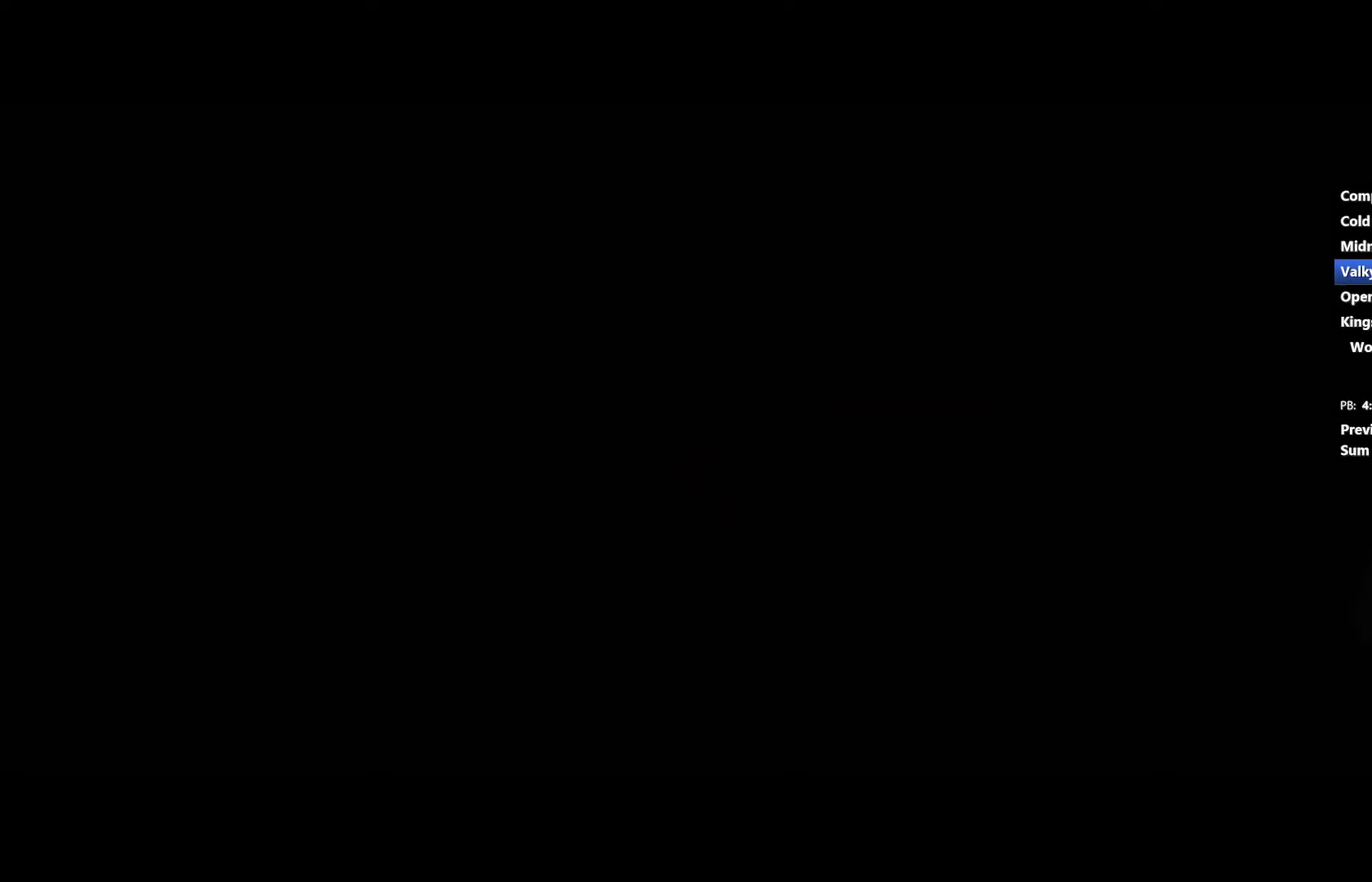
{"buttons": ["R2"], "left_stick": "center", "right_stick": "center", "events": []}
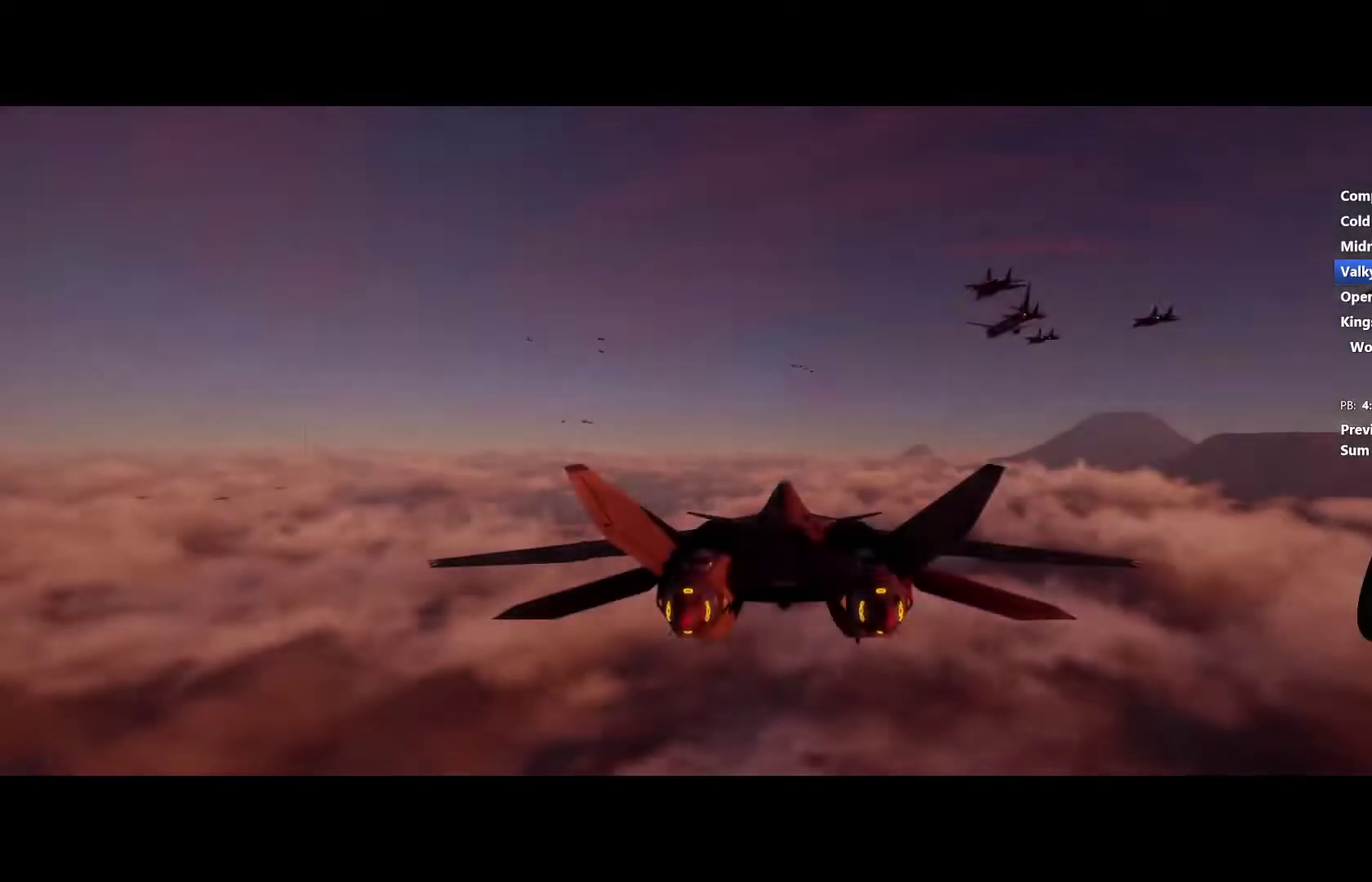
{"buttons": ["R2"], "left_stick": "center", "right_stick": "center", "events": []}
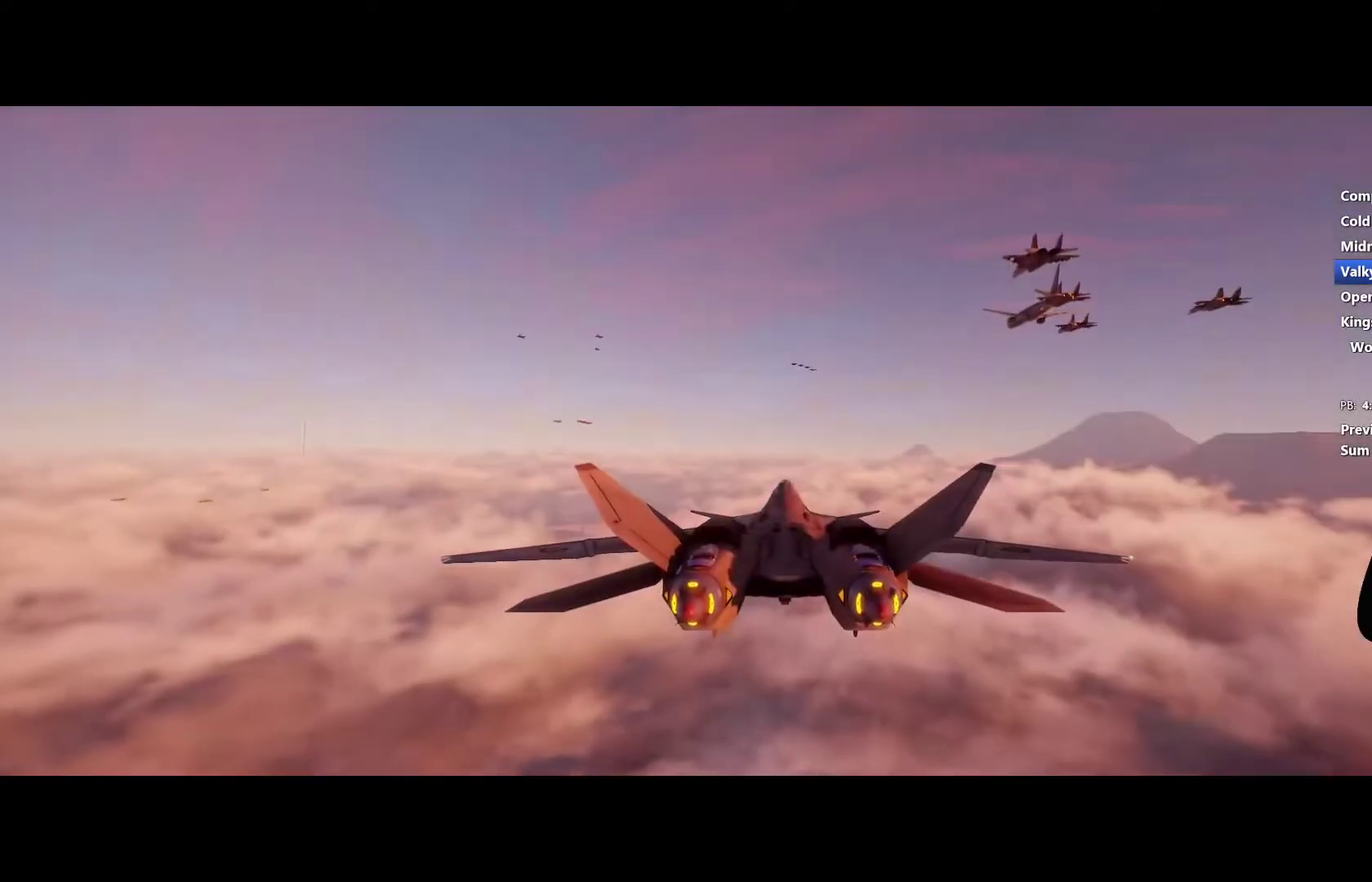
{"buttons": ["R2"], "left_stick": "center", "right_stick": "center", "events": []}
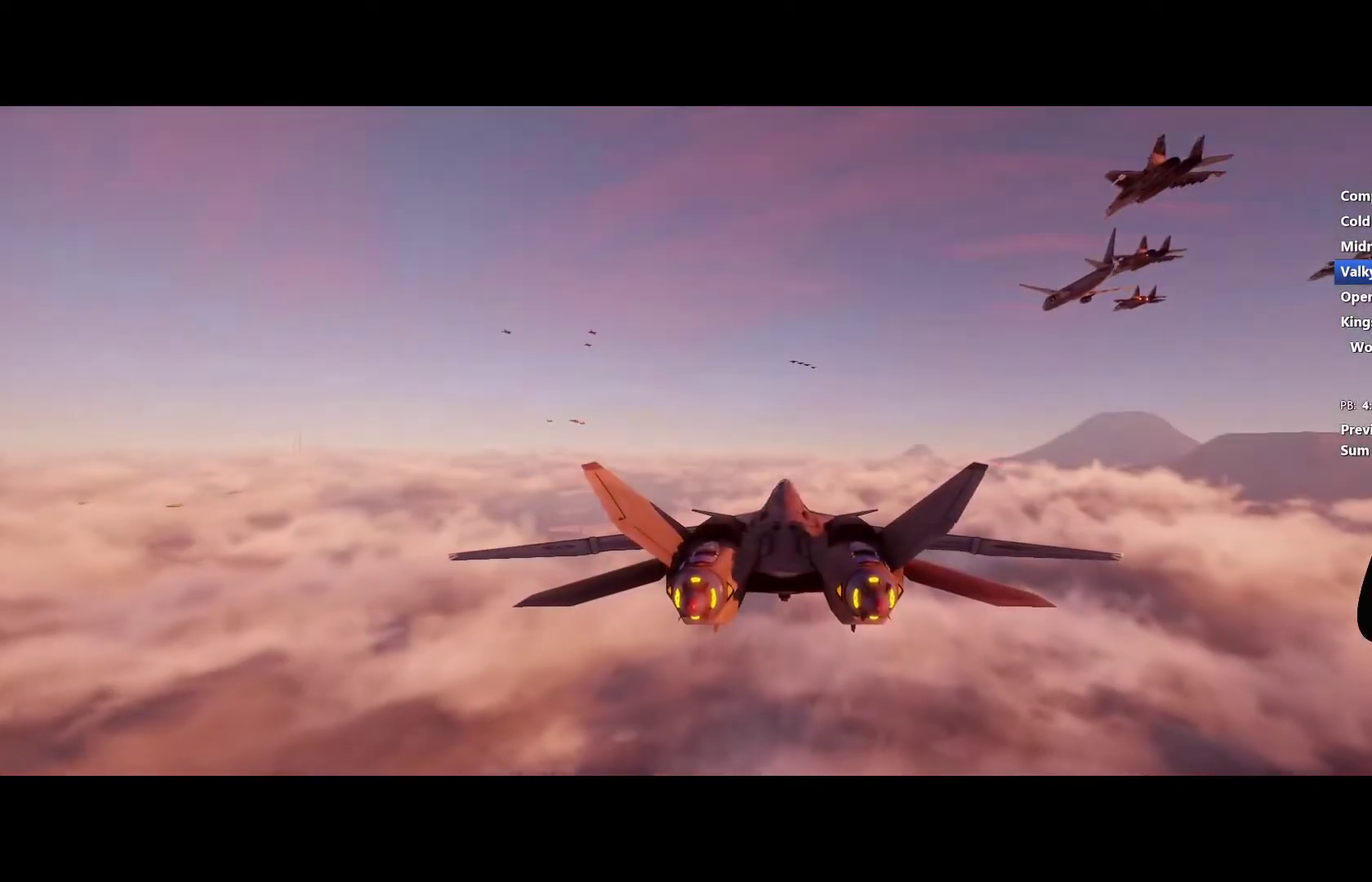
{"buttons": ["R2"], "left_stick": "center", "right_stick": "center", "events": []}
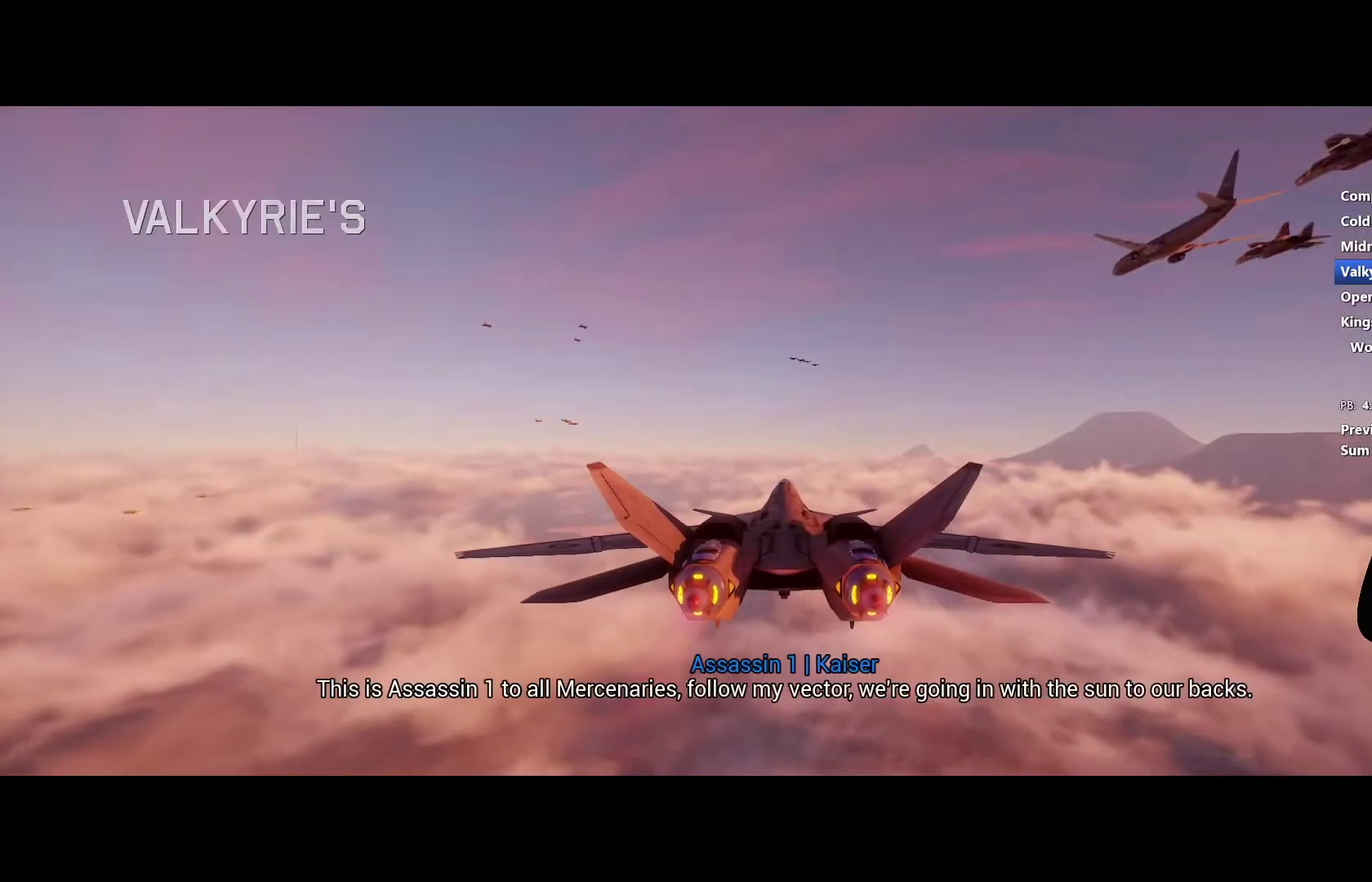
{"buttons": ["R2"], "left_stick": "center", "right_stick": "center", "events": []}
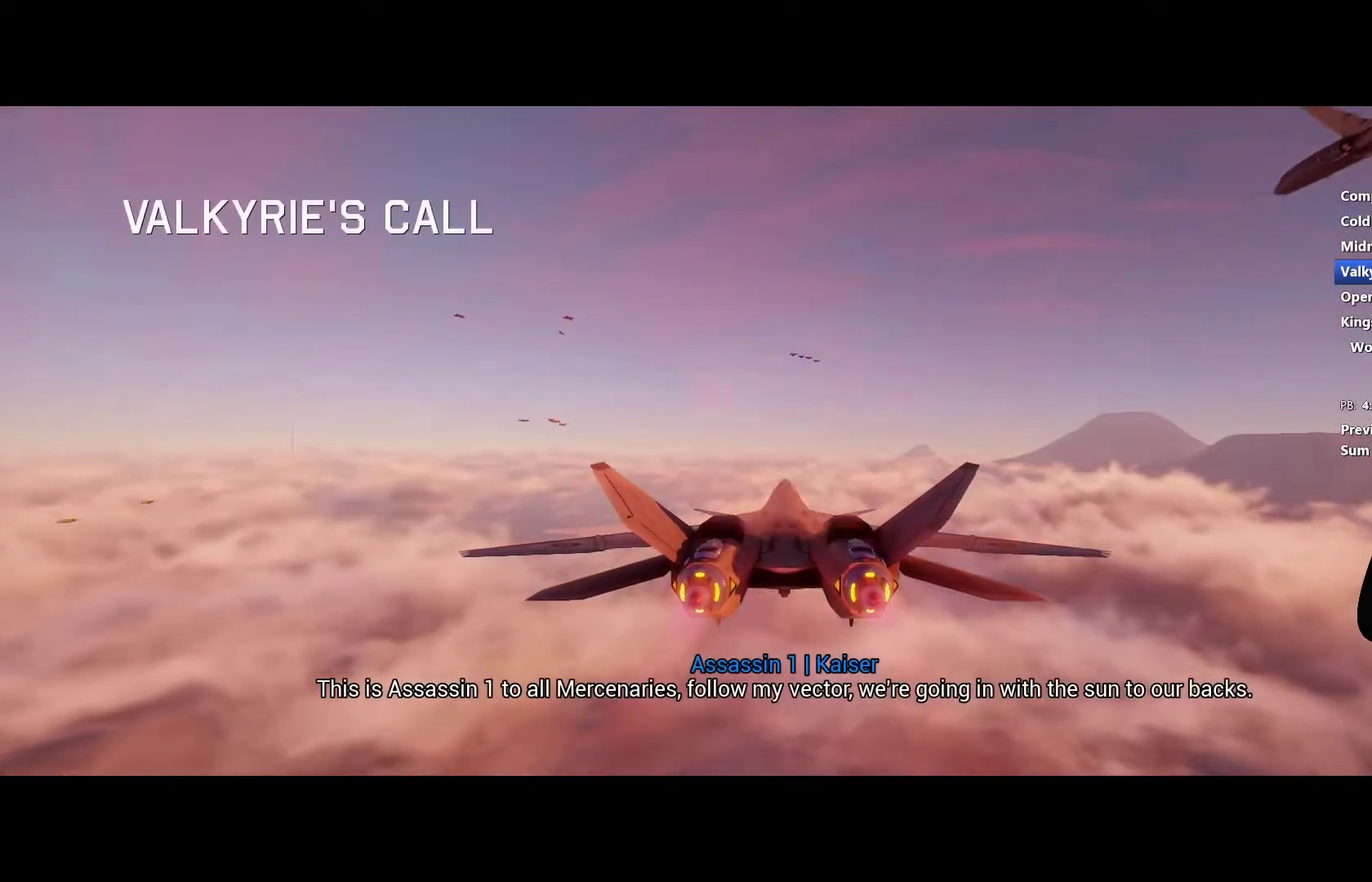
{"buttons": ["R2"], "left_stick": "center", "right_stick": "center", "events": []}
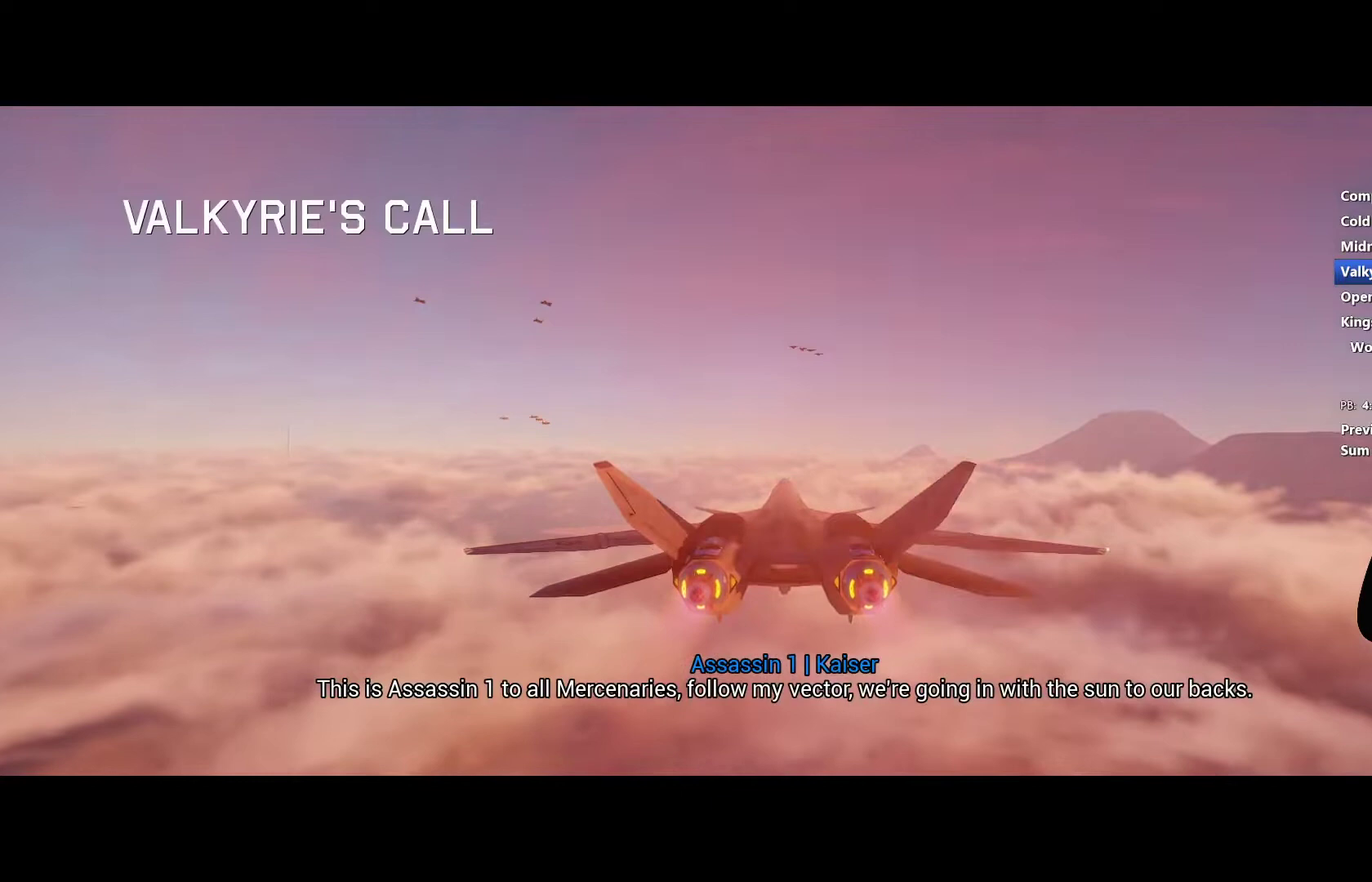
{"buttons": ["R2"], "left_stick": "center", "right_stick": "center", "events": []}
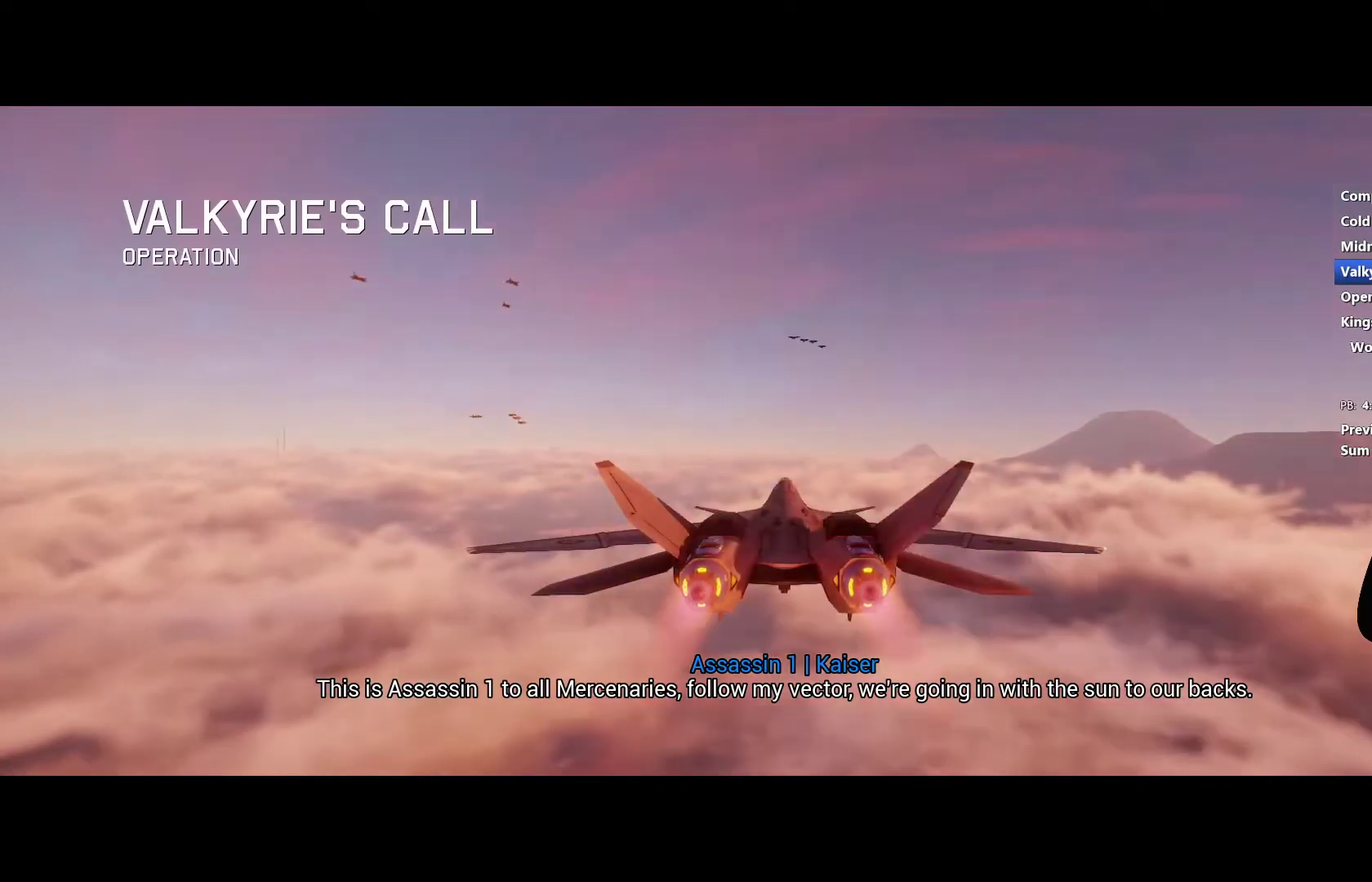
{"buttons": ["R2"], "left_stick": "center", "right_stick": "center", "events": []}
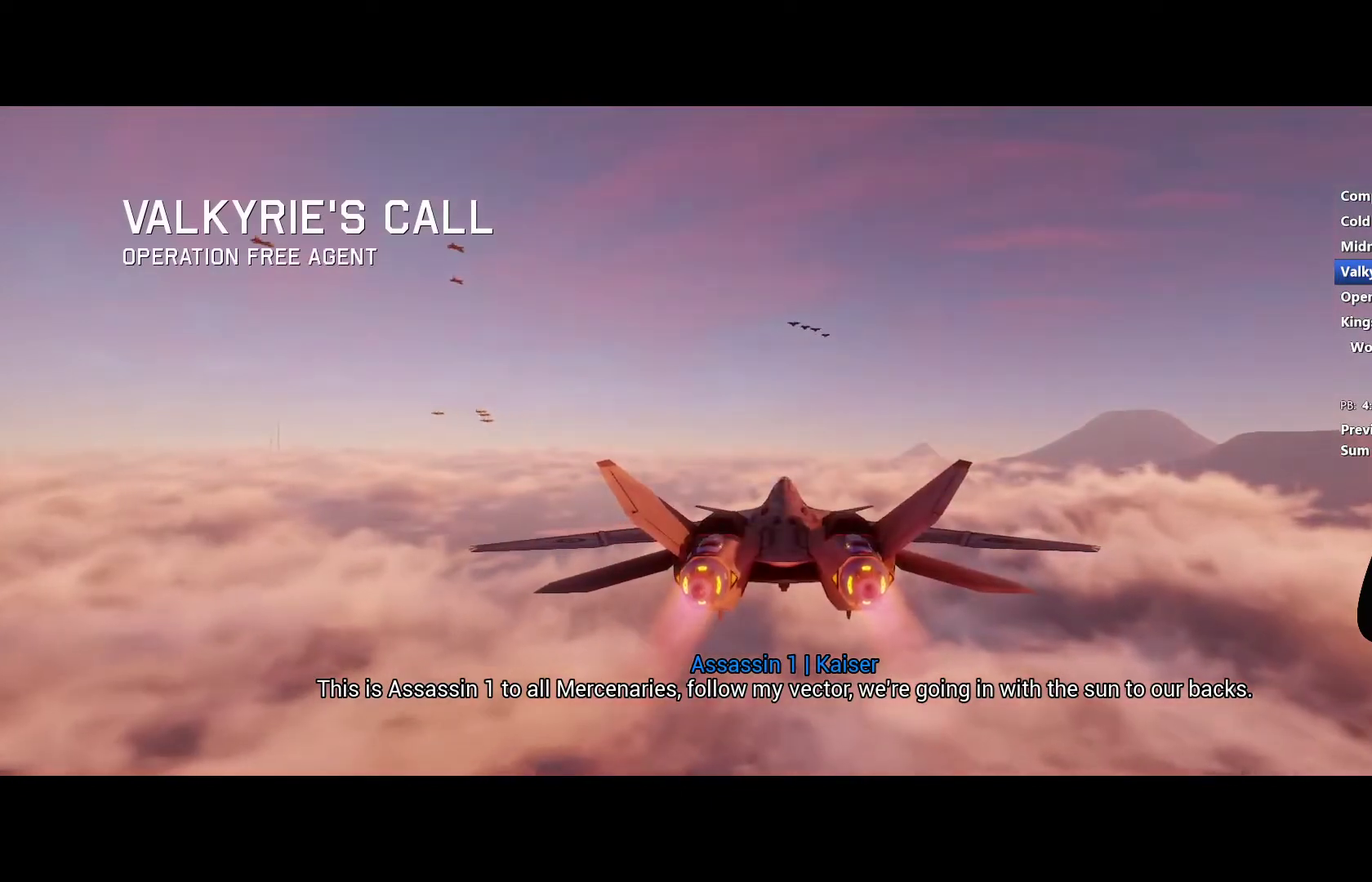
{"buttons": ["R2"], "left_stick": "center", "right_stick": "center", "events": []}
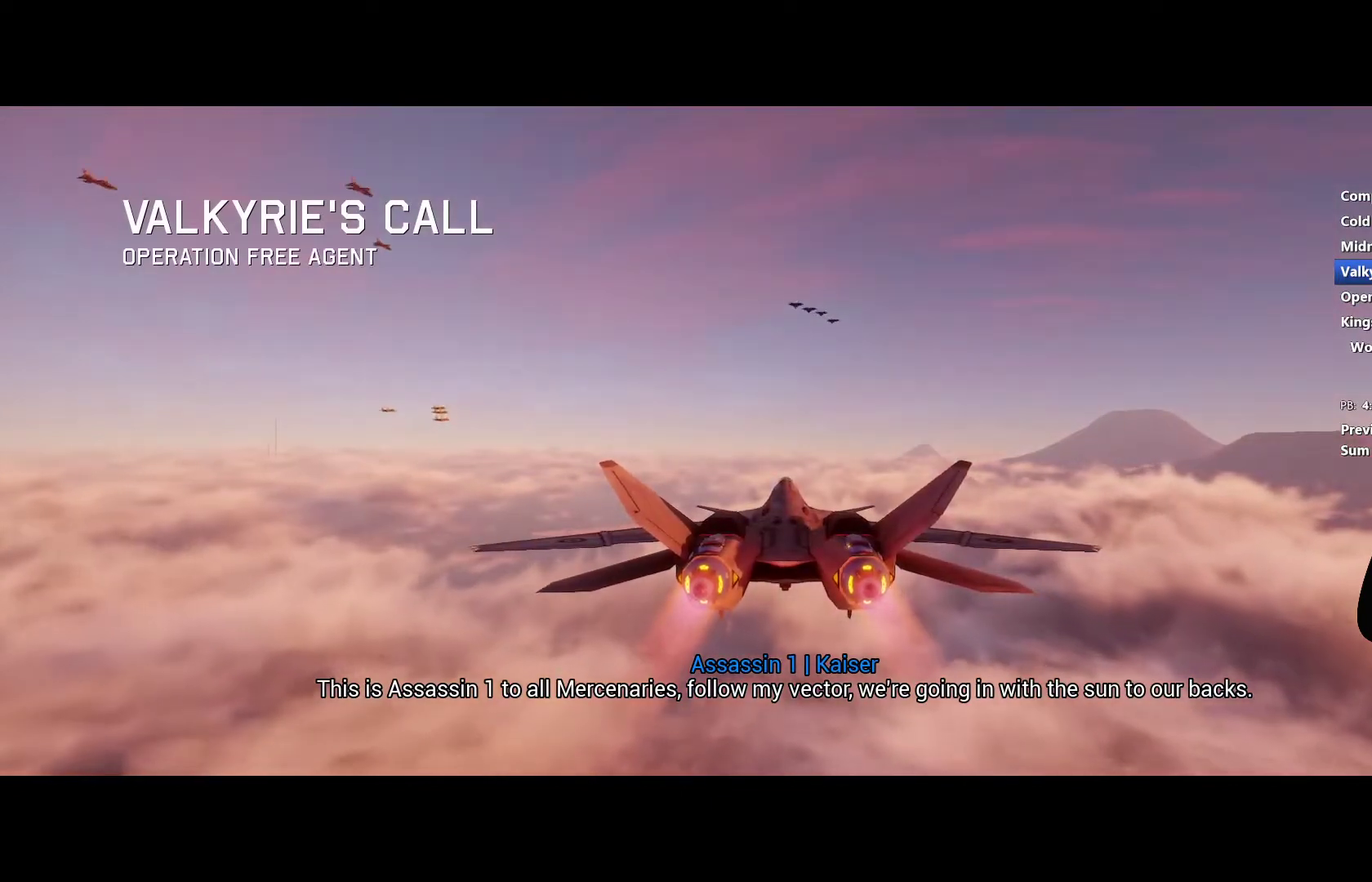
{"buttons": ["R2"], "left_stick": "center", "right_stick": "center", "events": []}
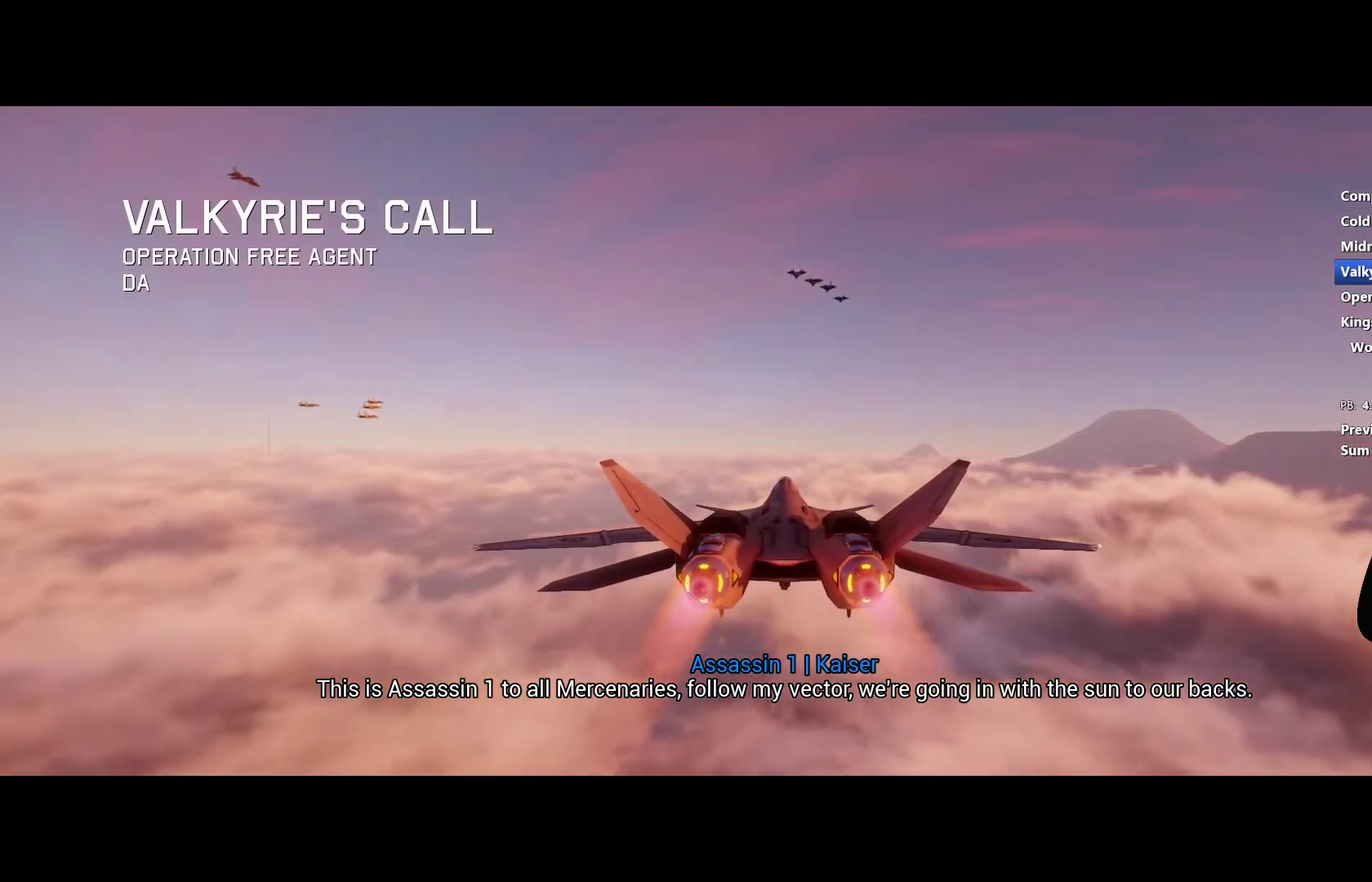
{"buttons": ["R2"], "left_stick": "center", "right_stick": "center", "events": []}
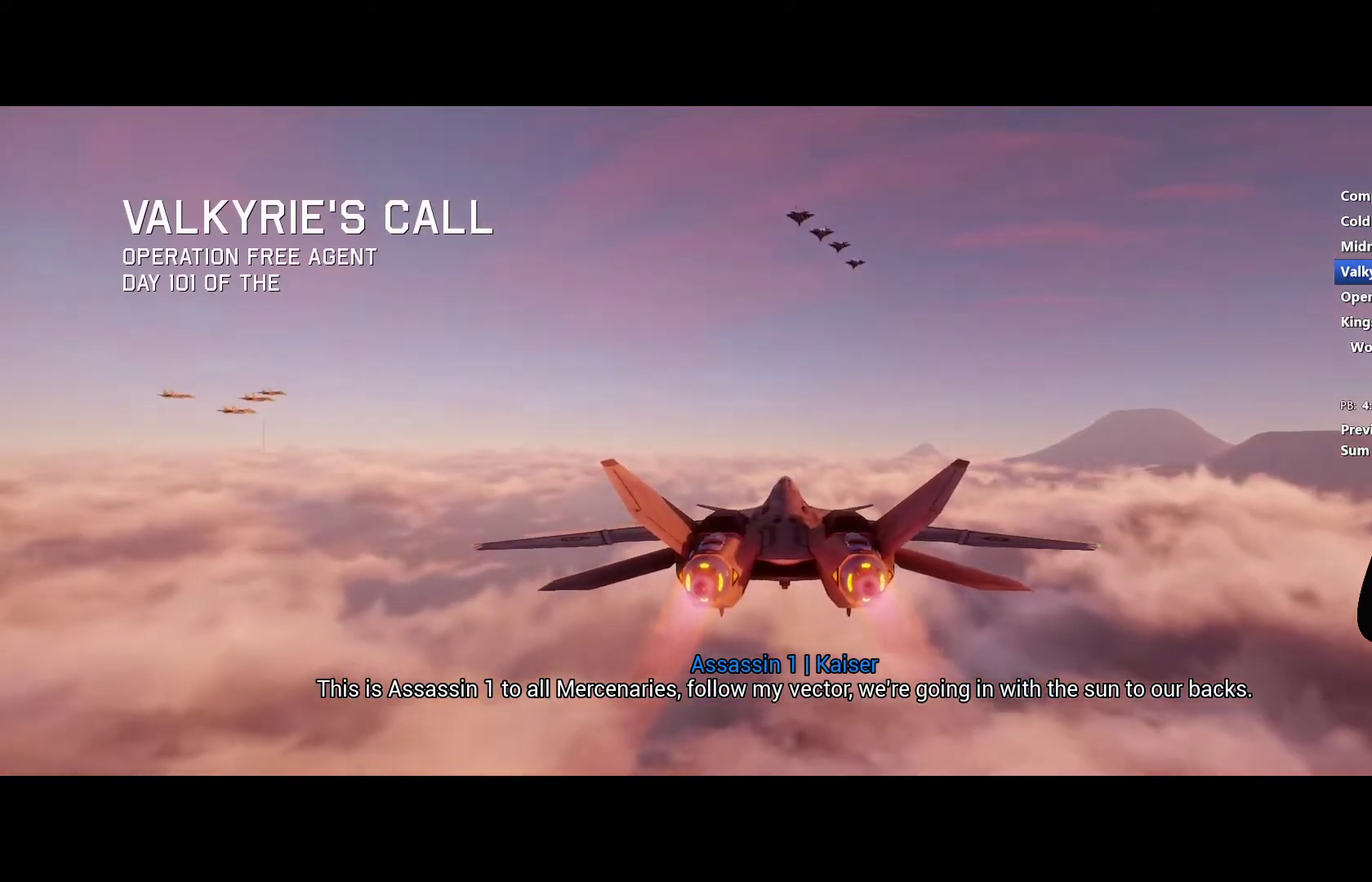
{"buttons": ["R2"], "left_stick": "center", "right_stick": "center", "events": []}
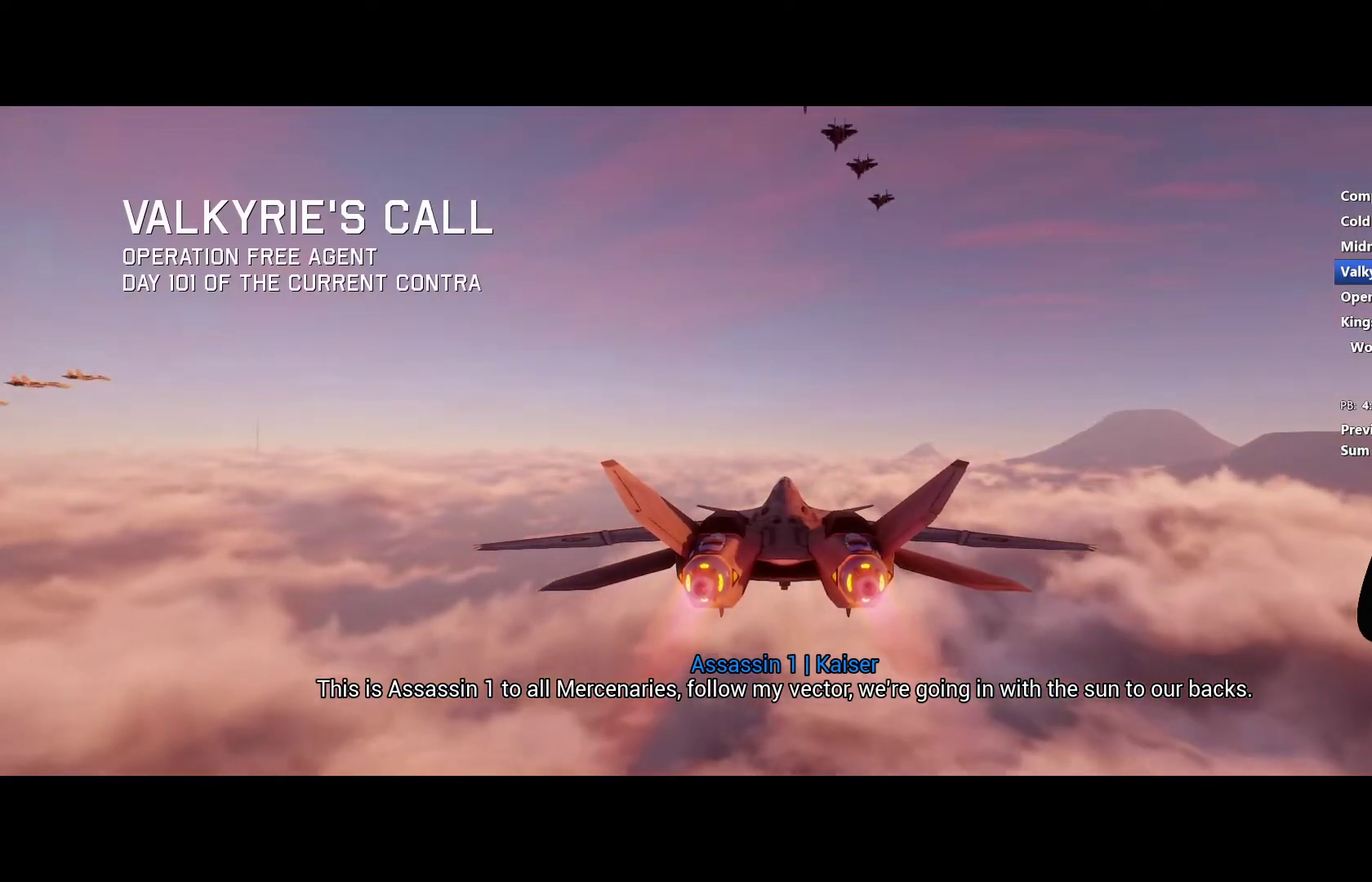
{"buttons": ["R2"], "left_stick": "center", "right_stick": "center", "events": []}
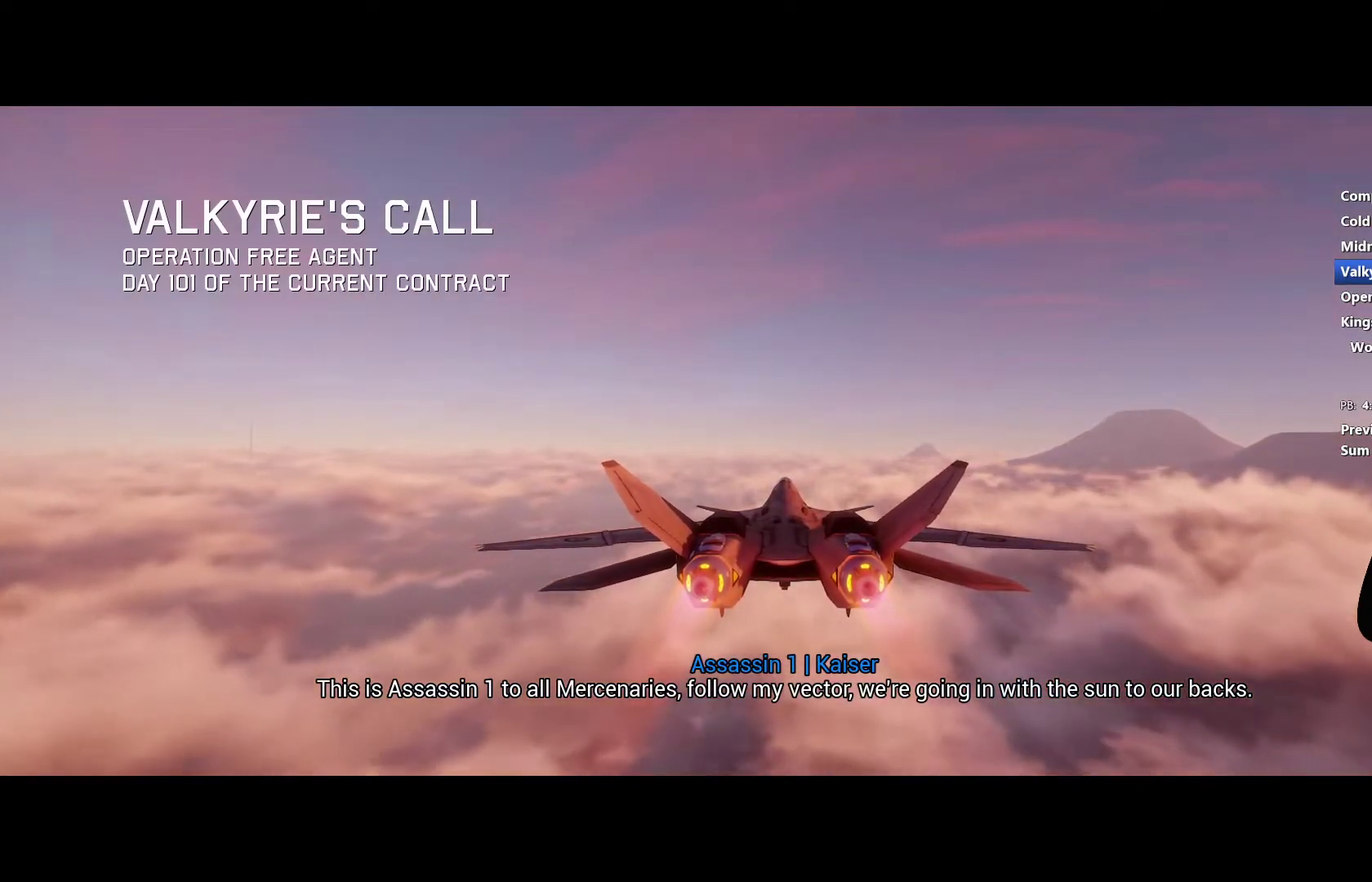
{"buttons": ["R2"], "left_stick": "center", "right_stick": "center", "events": [[200, "left_stick", "down"], [300, "left_stick", "center"]]}
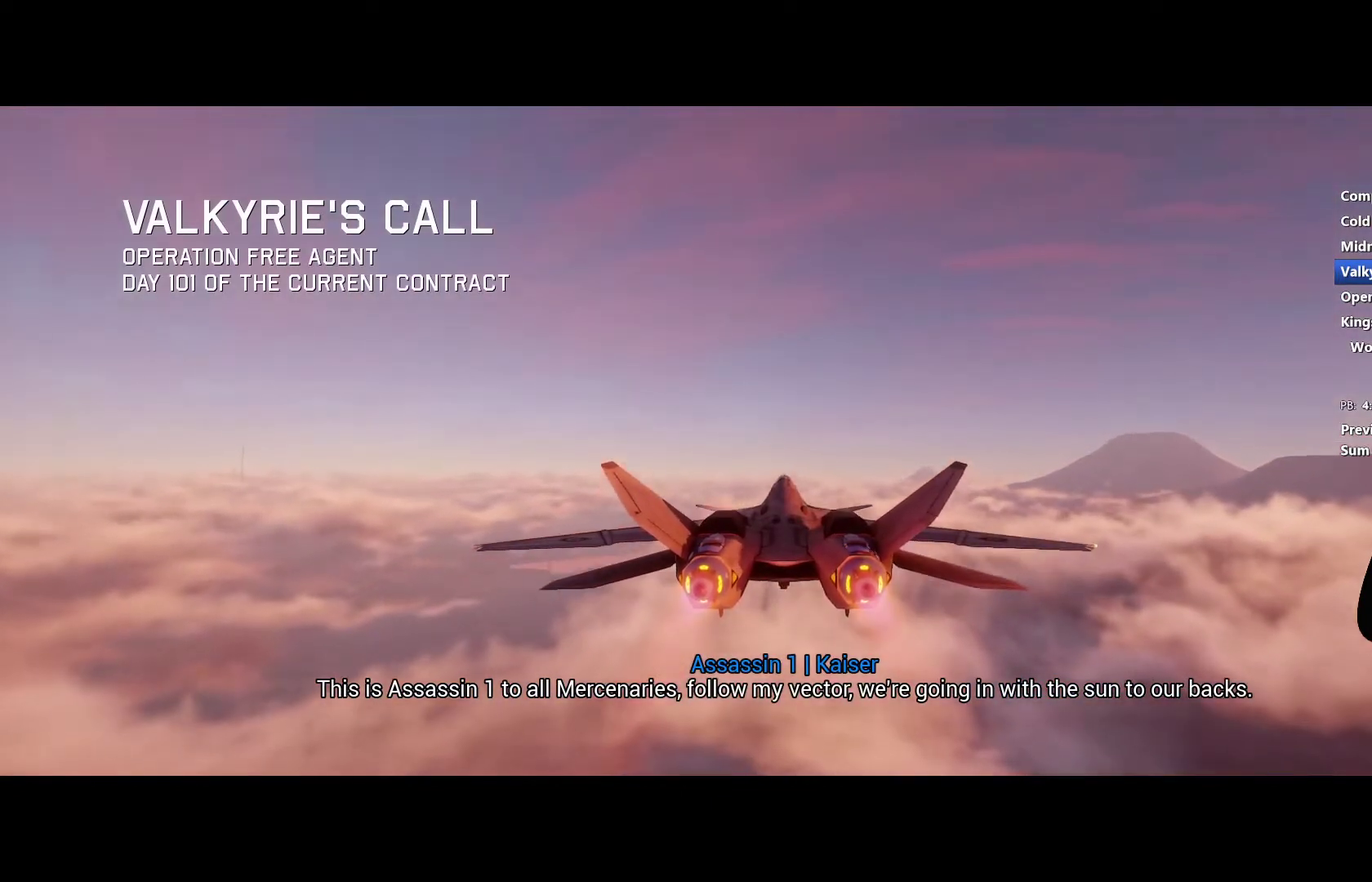
{"buttons": ["R2"], "left_stick": "center", "right_stick": "center", "events": []}
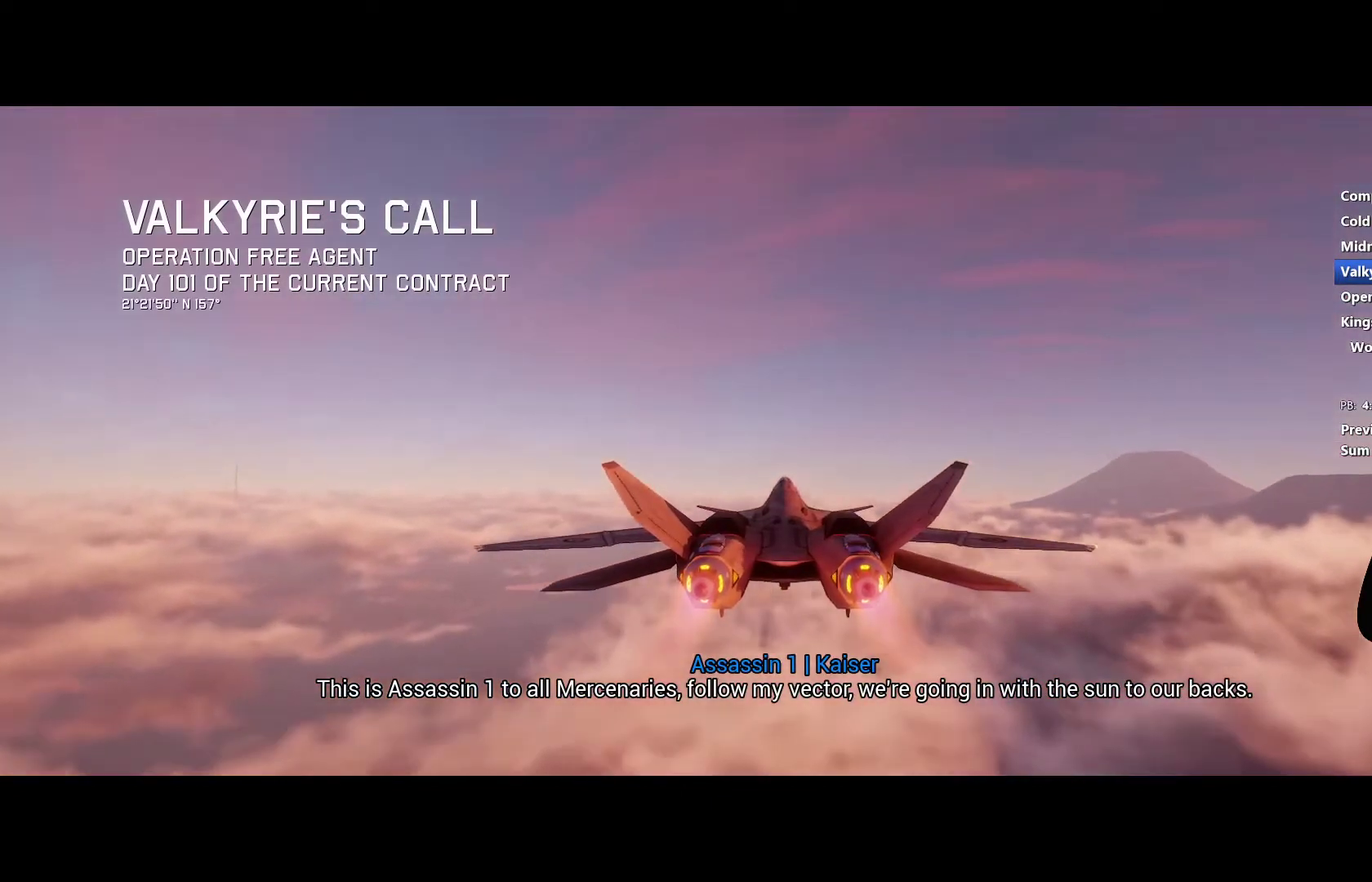
{"buttons": ["R2"], "left_stick": "center", "right_stick": "center", "events": []}